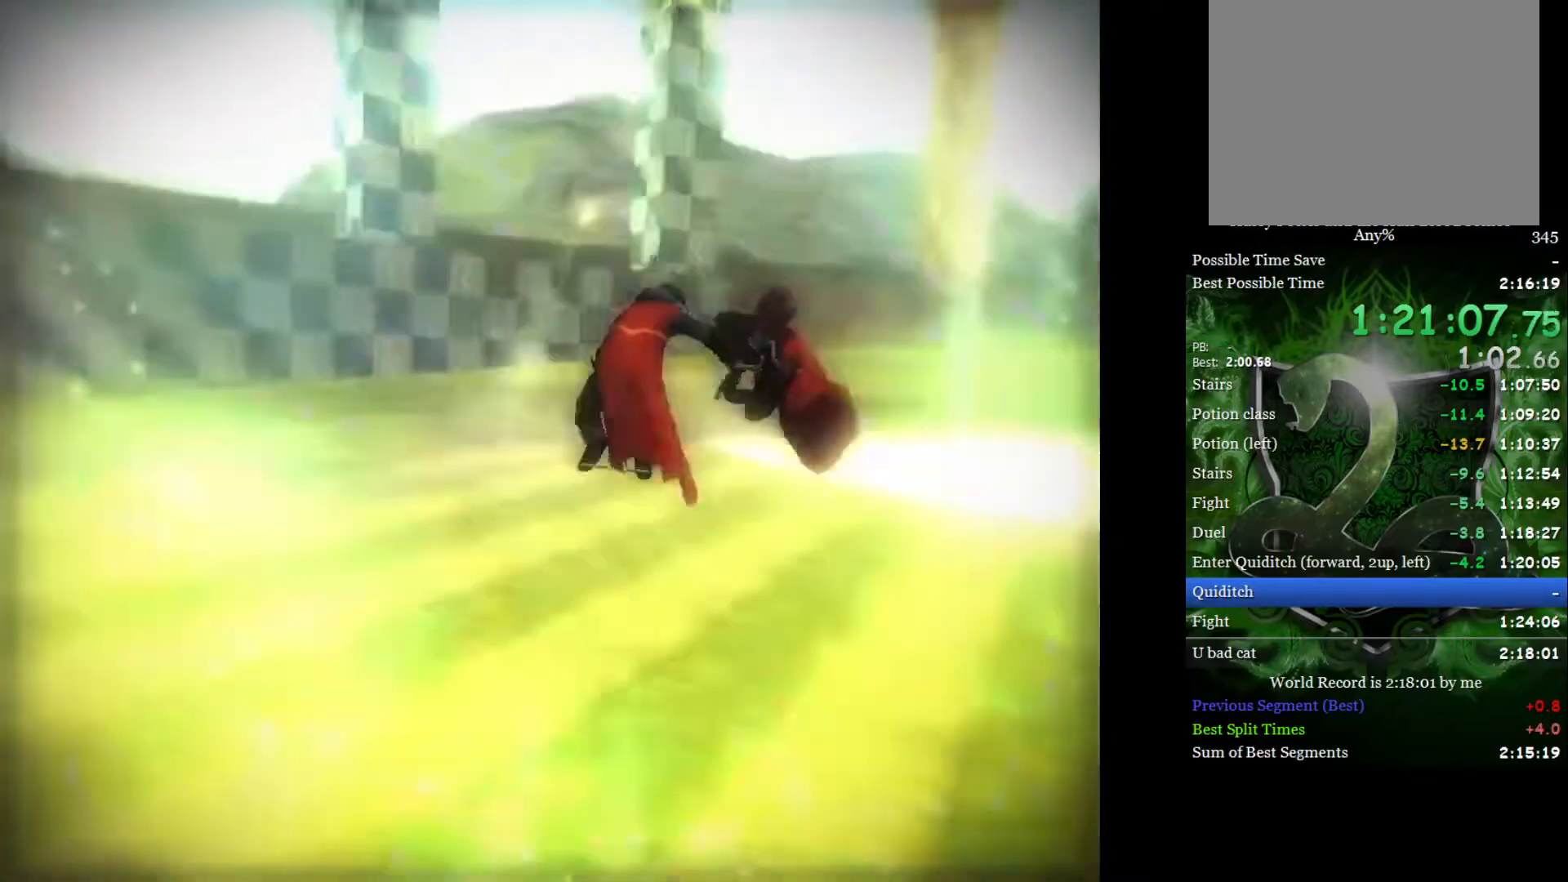
Gameplay with a controller (Xbox layout); each line is a JSON object with the inputs held at the frame after it. "events" lists button and stick changes between this image and that frame as [ms after this image, input, new state], when the widget could be followed in between.
{"buttons": [], "left_stick": "right", "right_stick": "center", "events": [[67, "left_stick", "up-right"], [400, "left_stick", "right"]]}
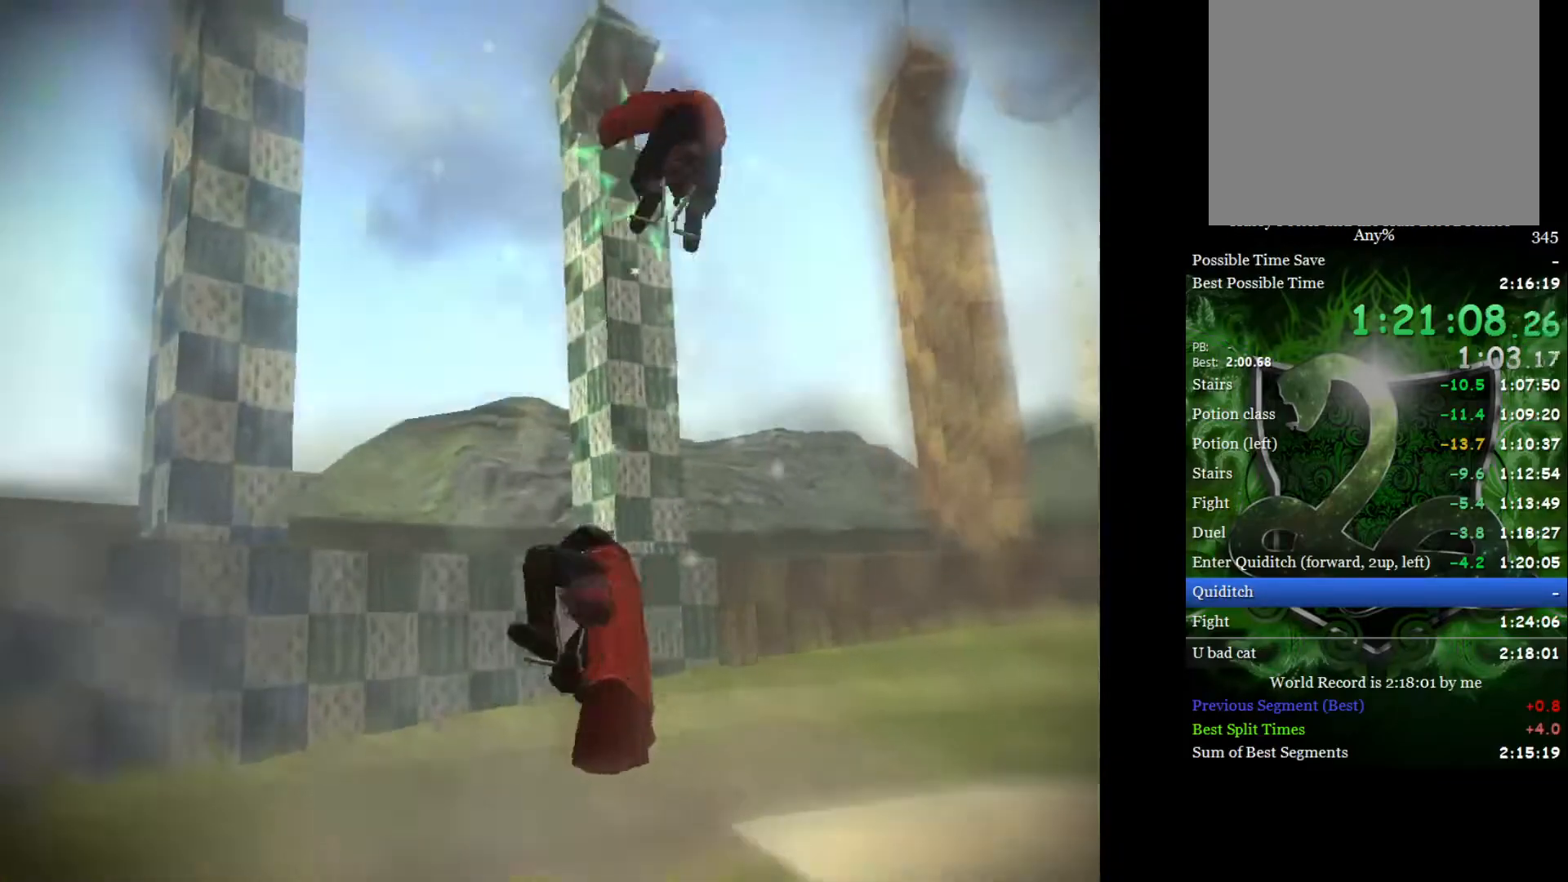
{"buttons": [], "left_stick": "down-right", "right_stick": "center", "events": [[133, "left_stick", "down-right"]]}
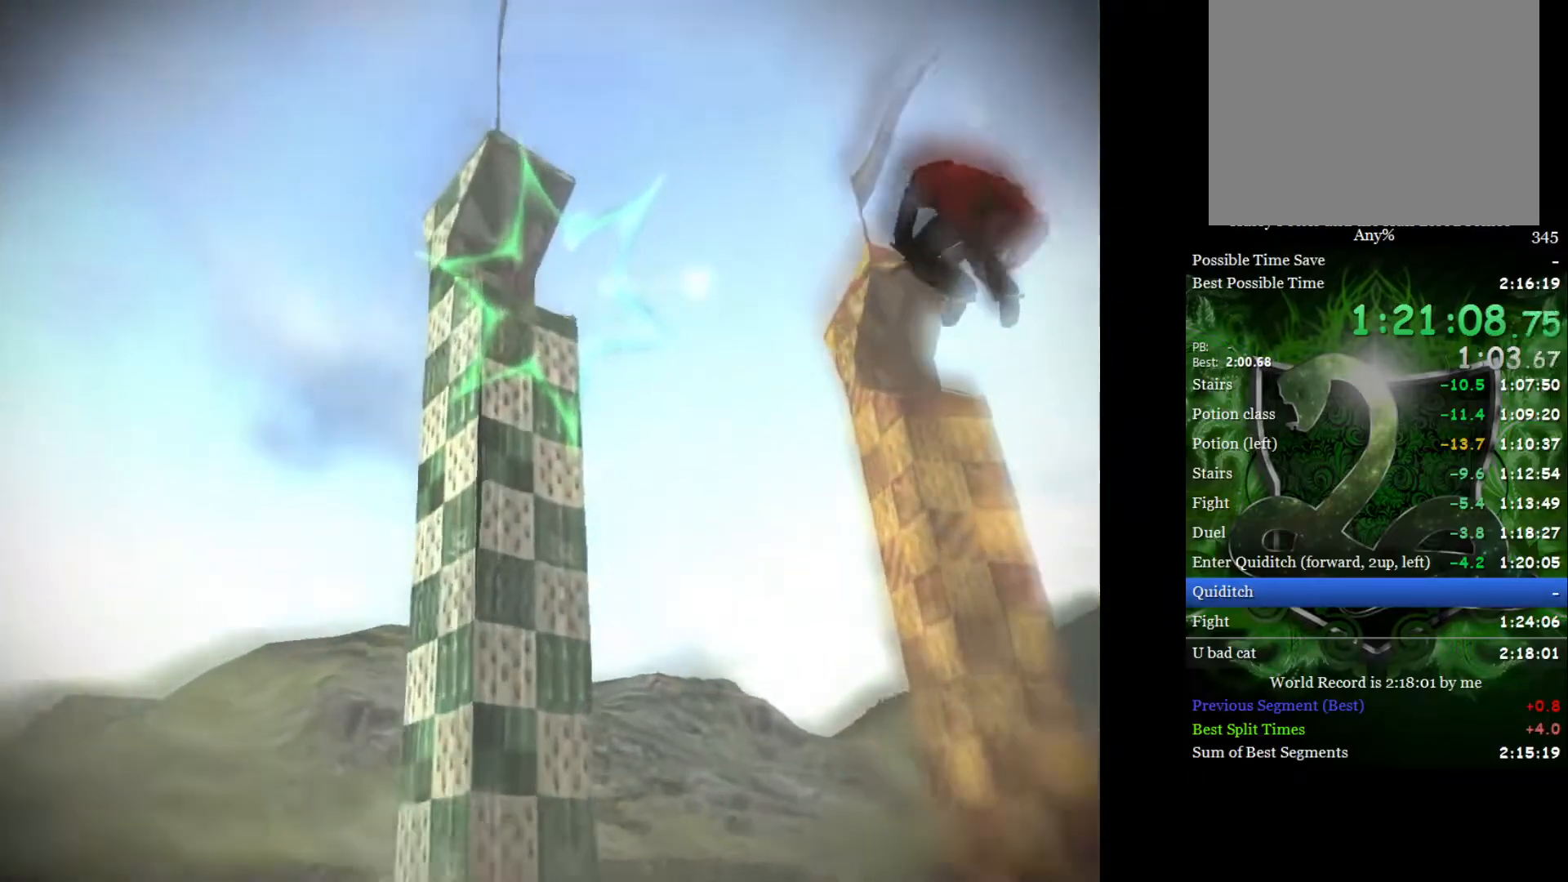
{"buttons": [], "left_stick": "right", "right_stick": "center", "events": [[83, "left_stick", "right"]]}
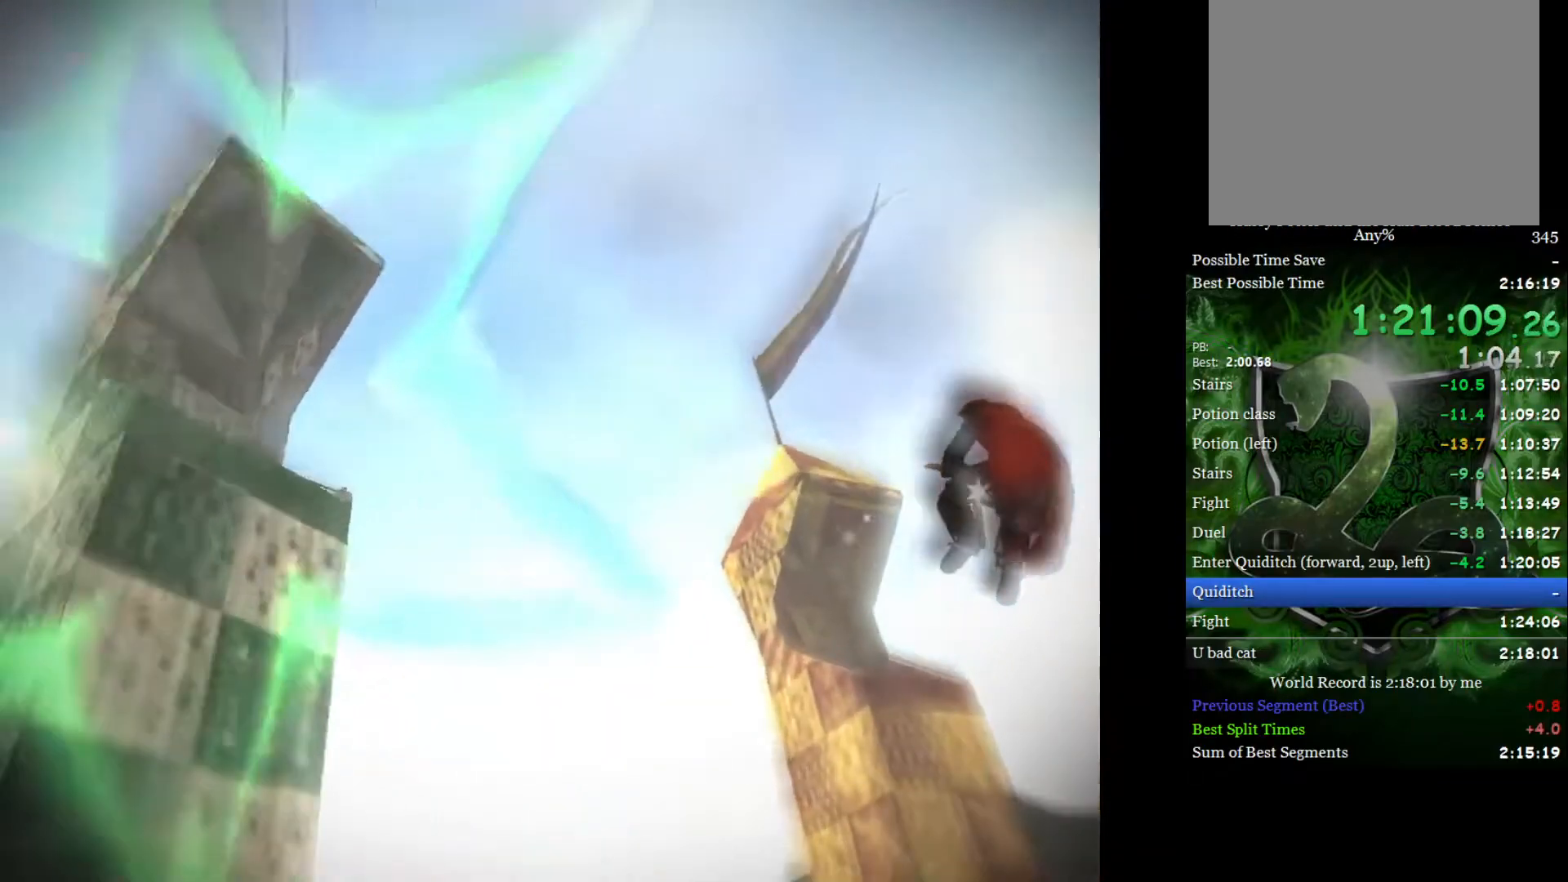
{"buttons": [], "left_stick": "right", "right_stick": "center", "events": []}
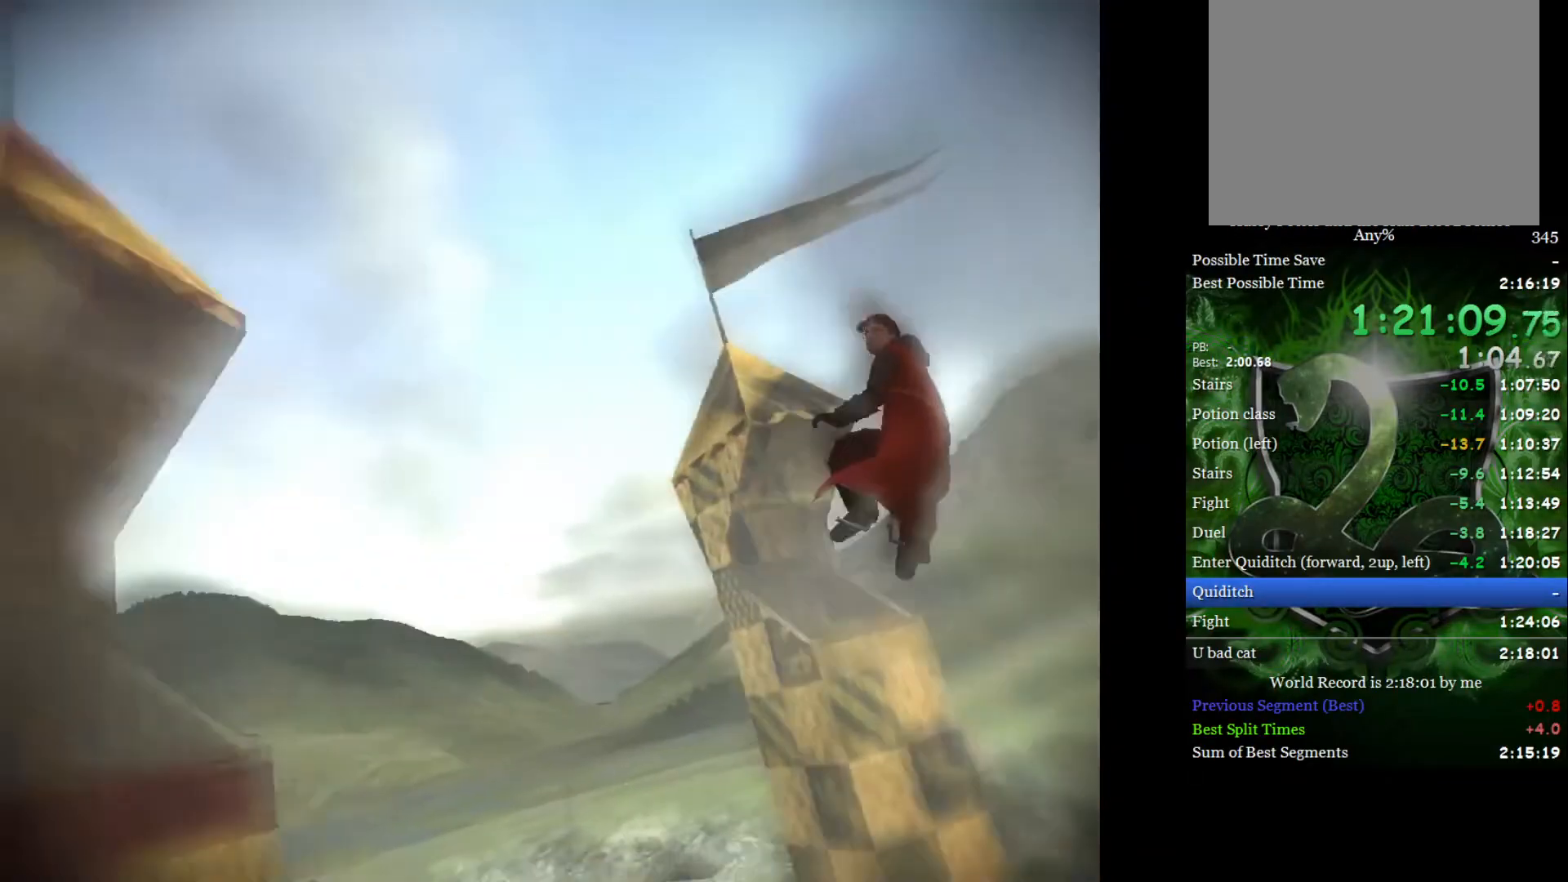
{"buttons": [], "left_stick": "right", "right_stick": "center", "events": []}
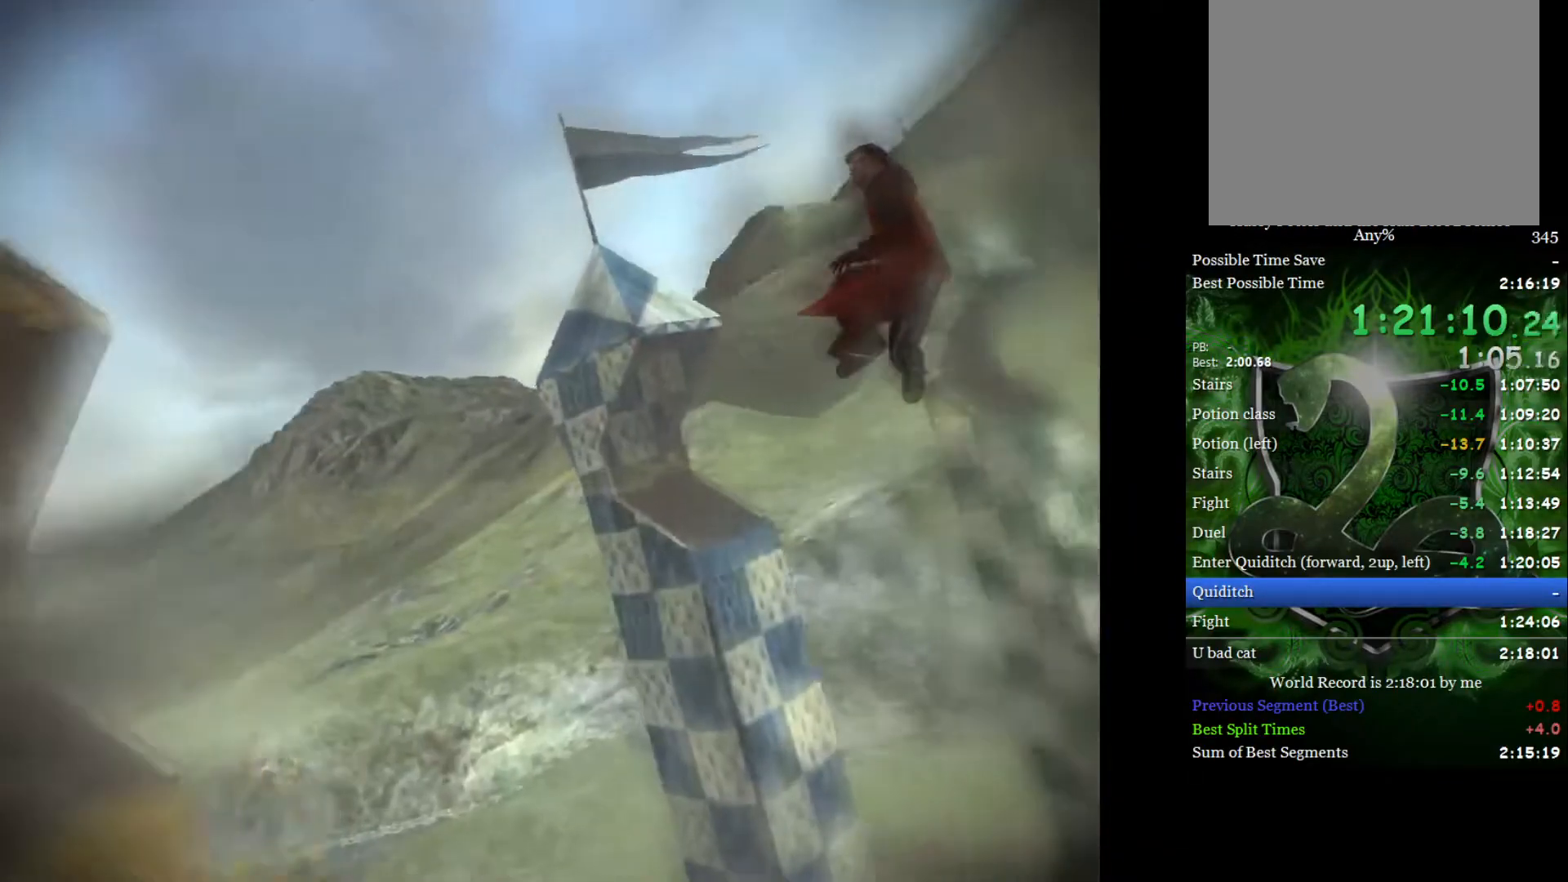
{"buttons": [], "left_stick": "right", "right_stick": "center", "events": []}
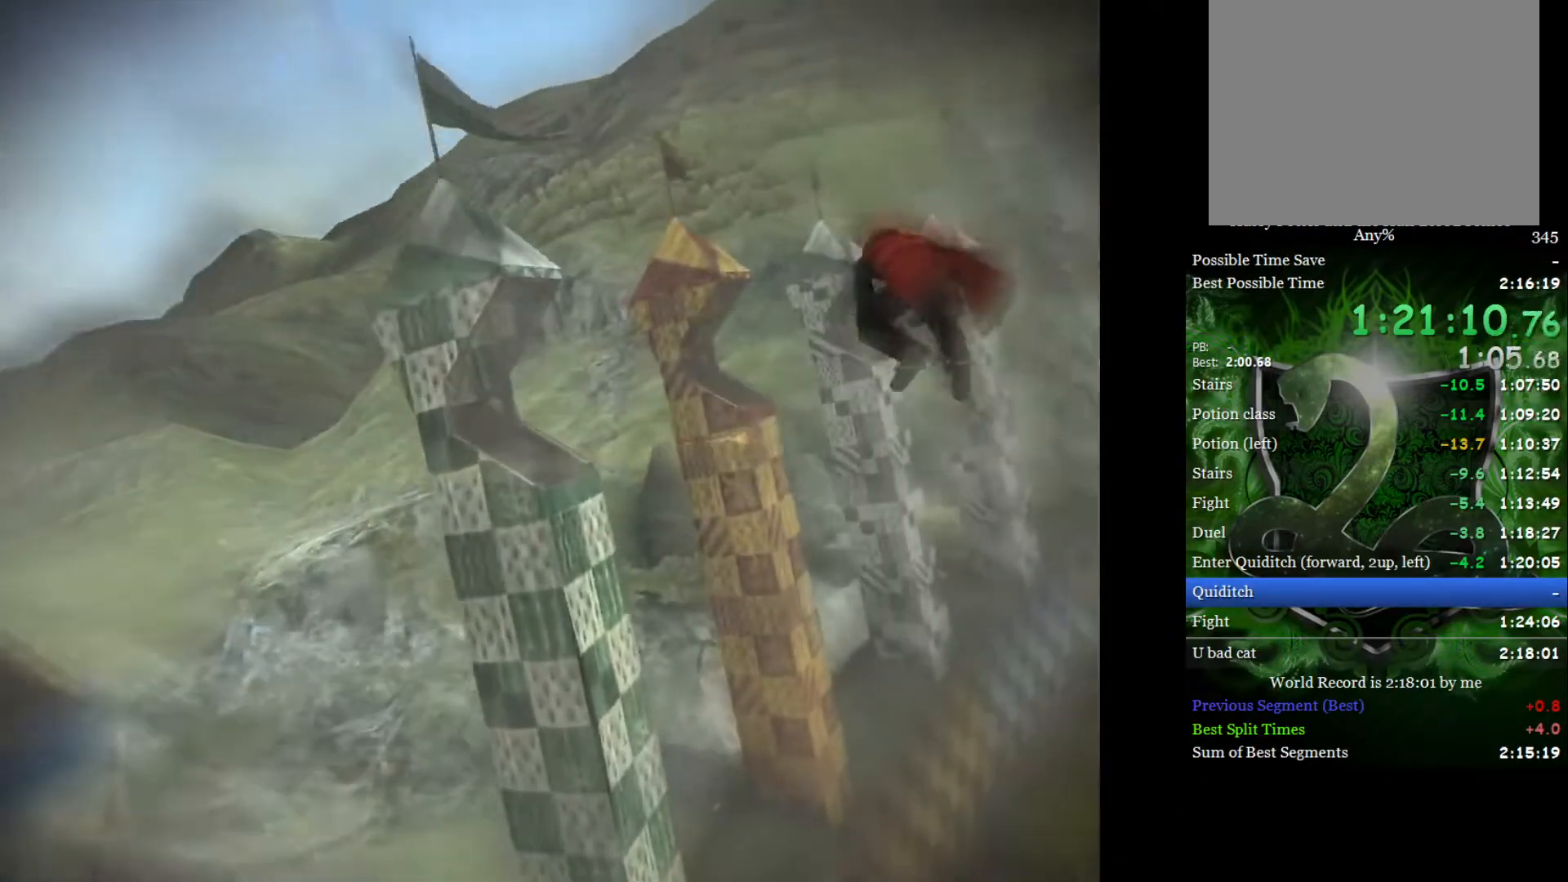
{"buttons": [], "left_stick": "right", "right_stick": "center", "events": []}
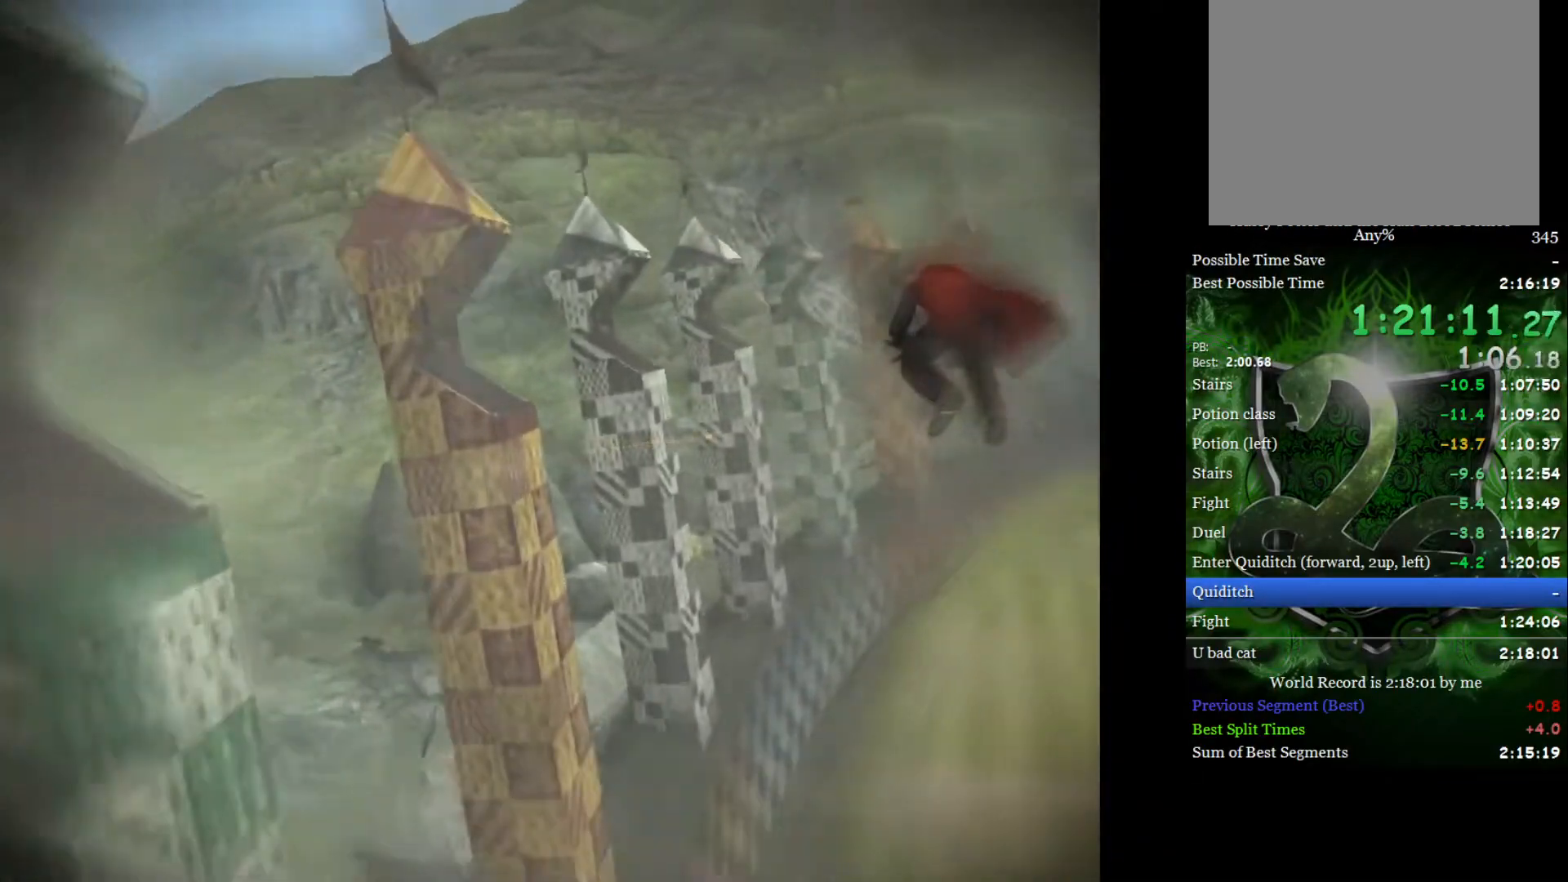
{"buttons": [], "left_stick": "right", "right_stick": "center", "events": []}
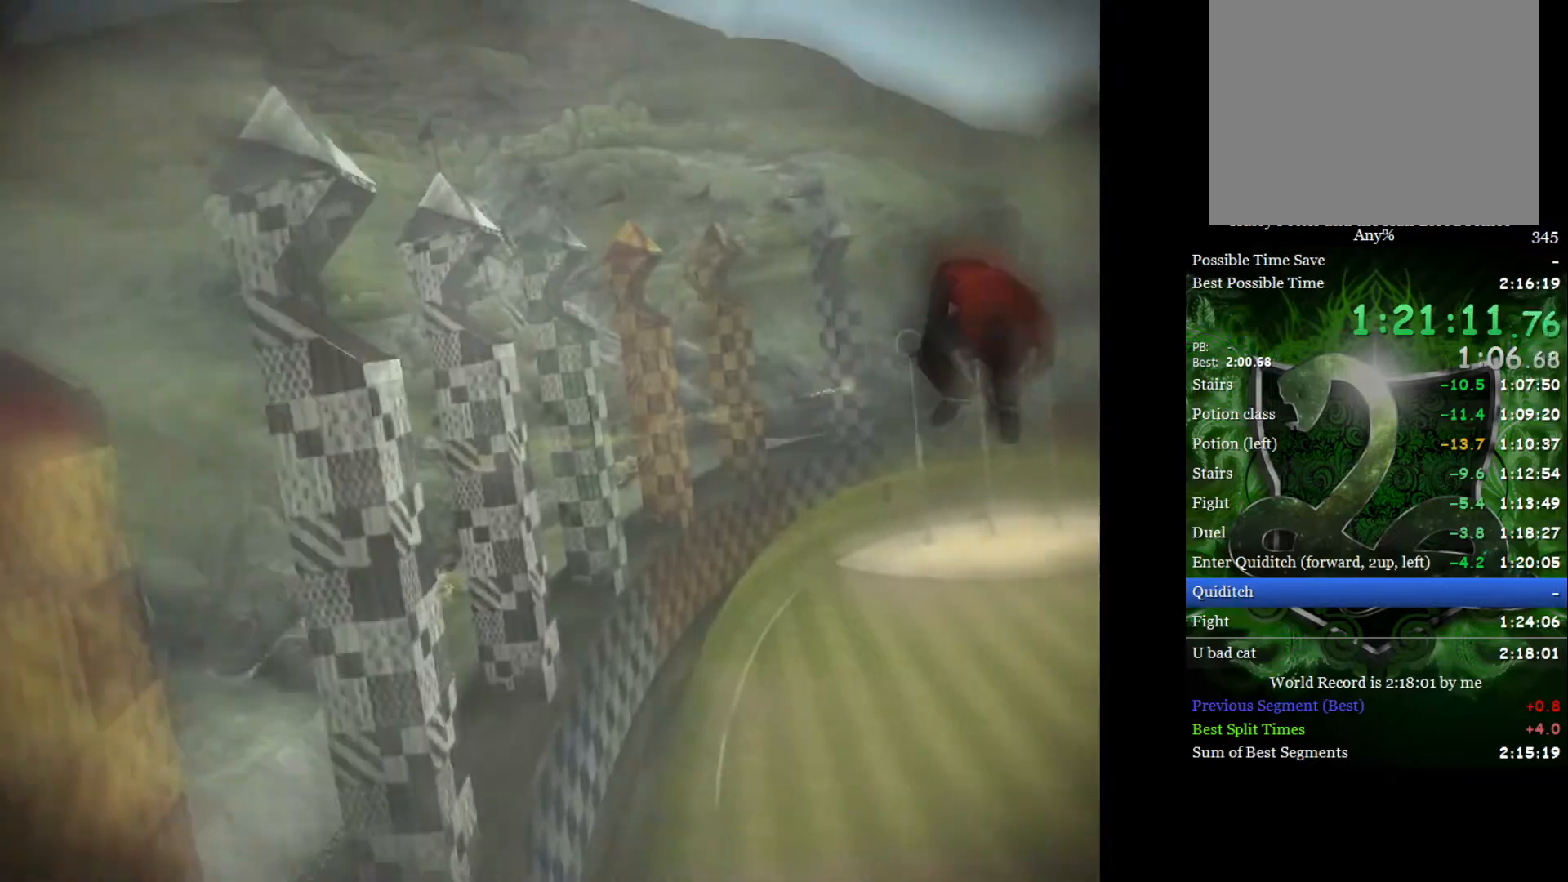
{"buttons": [], "left_stick": "left", "right_stick": "center", "events": [[217, "left_stick", "center"], [333, "left_stick", "left"]]}
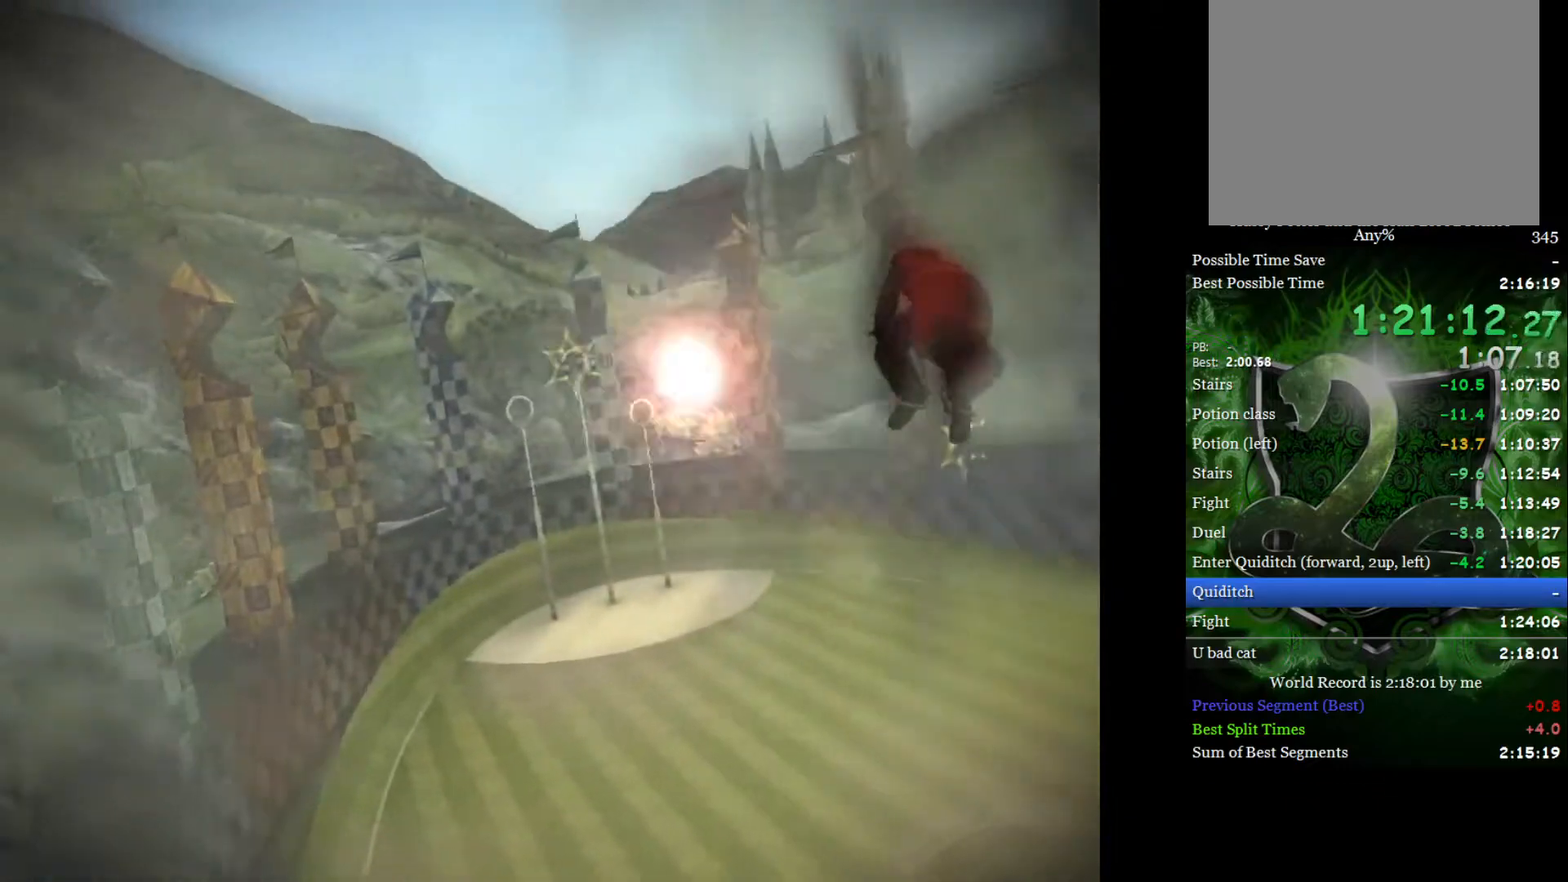
{"buttons": [], "left_stick": "center", "right_stick": "center", "events": [[67, "left_stick", "center"], [250, "left_stick", "left"], [483, "left_stick", "center"]]}
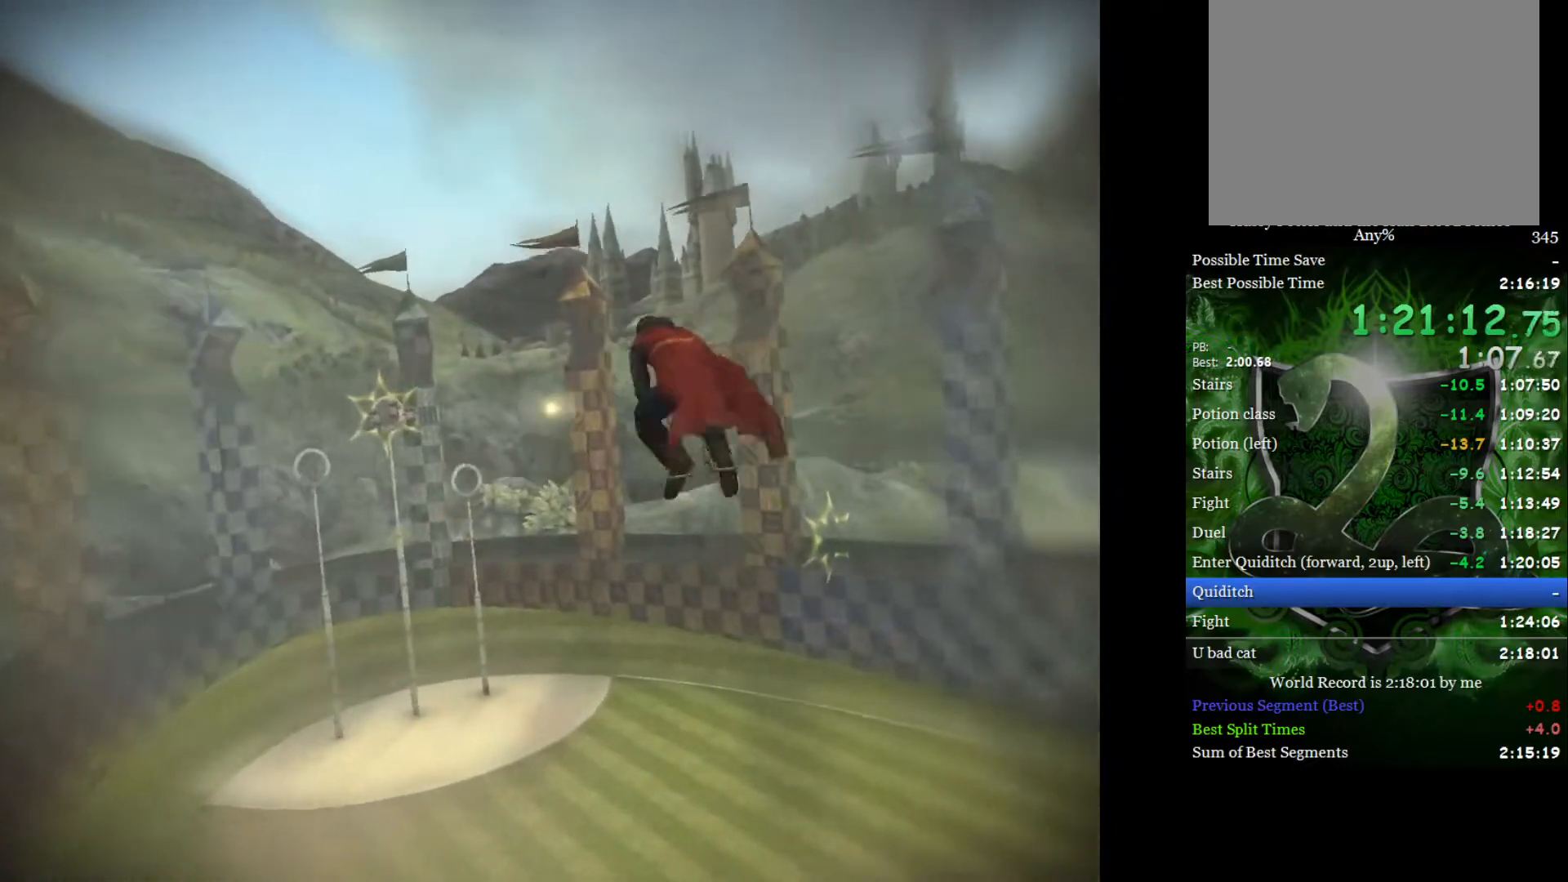
{"buttons": [], "left_stick": "center", "right_stick": "center", "events": [[200, "left_stick", "left"], [400, "left_stick", "center"]]}
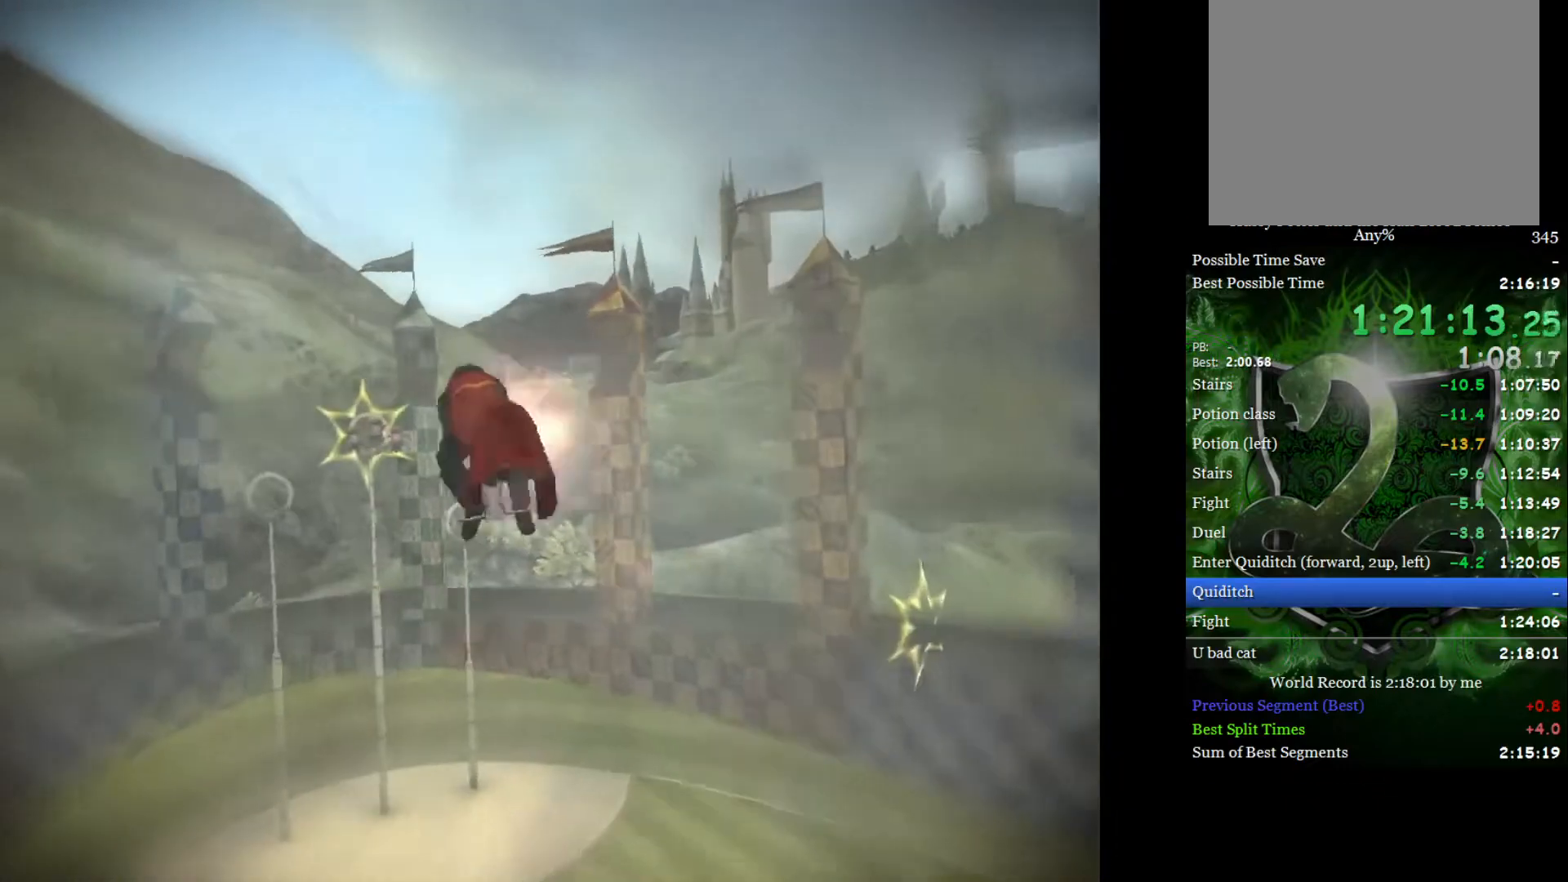
{"buttons": [], "left_stick": "left", "right_stick": "center", "events": [[50, "left_stick", "left"], [217, "left_stick", "center"], [350, "left_stick", "left"]]}
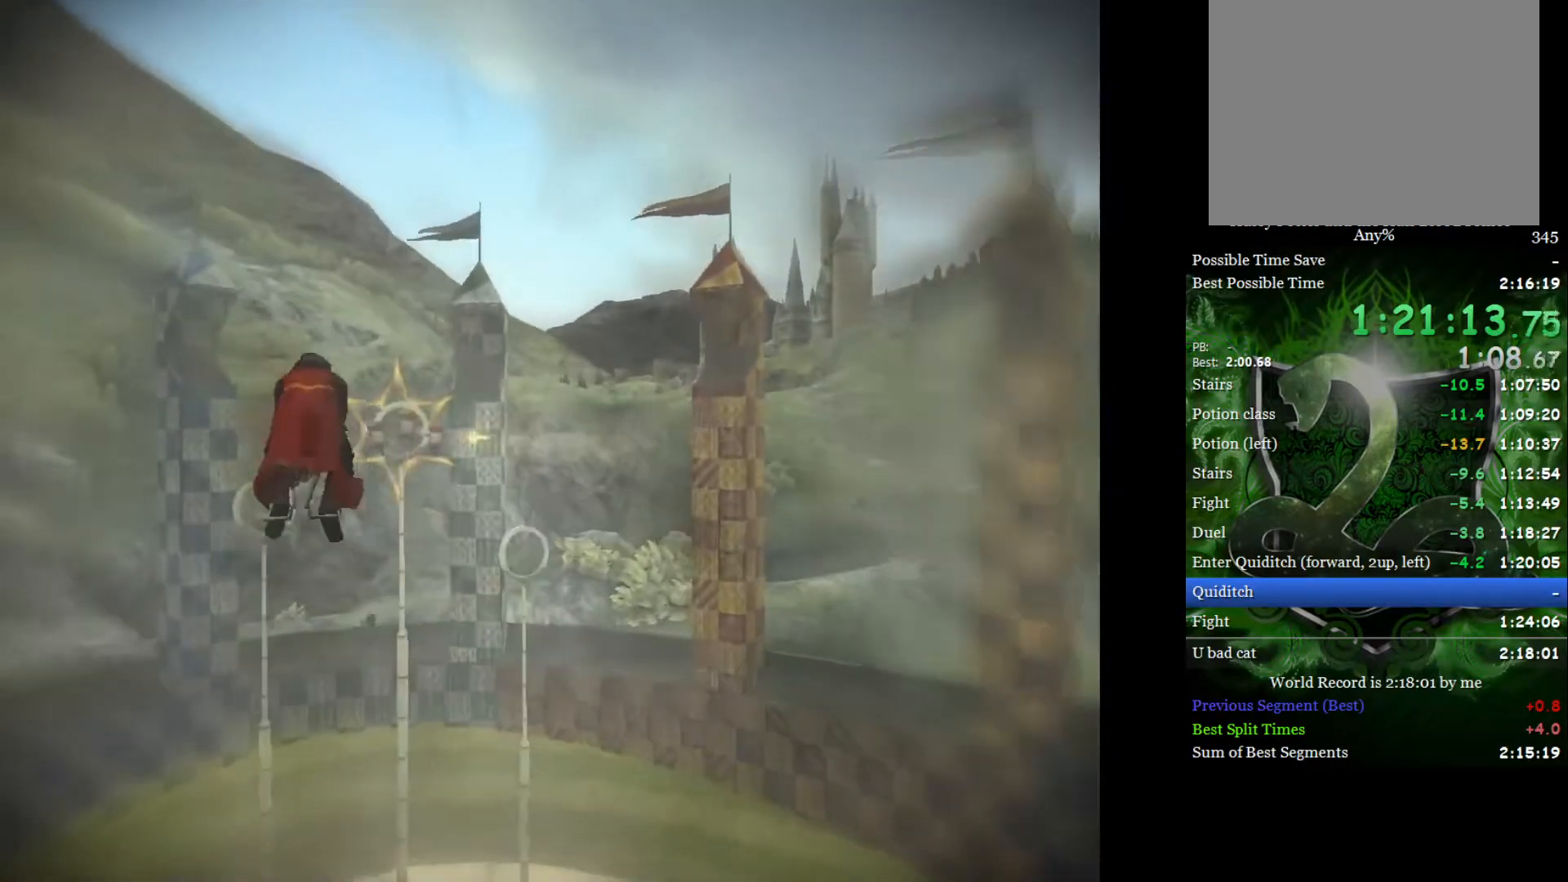
{"buttons": [], "left_stick": "center", "right_stick": "center", "events": [[33, "left_stick", "center"], [167, "left_stick", "left"], [317, "left_stick", "center"]]}
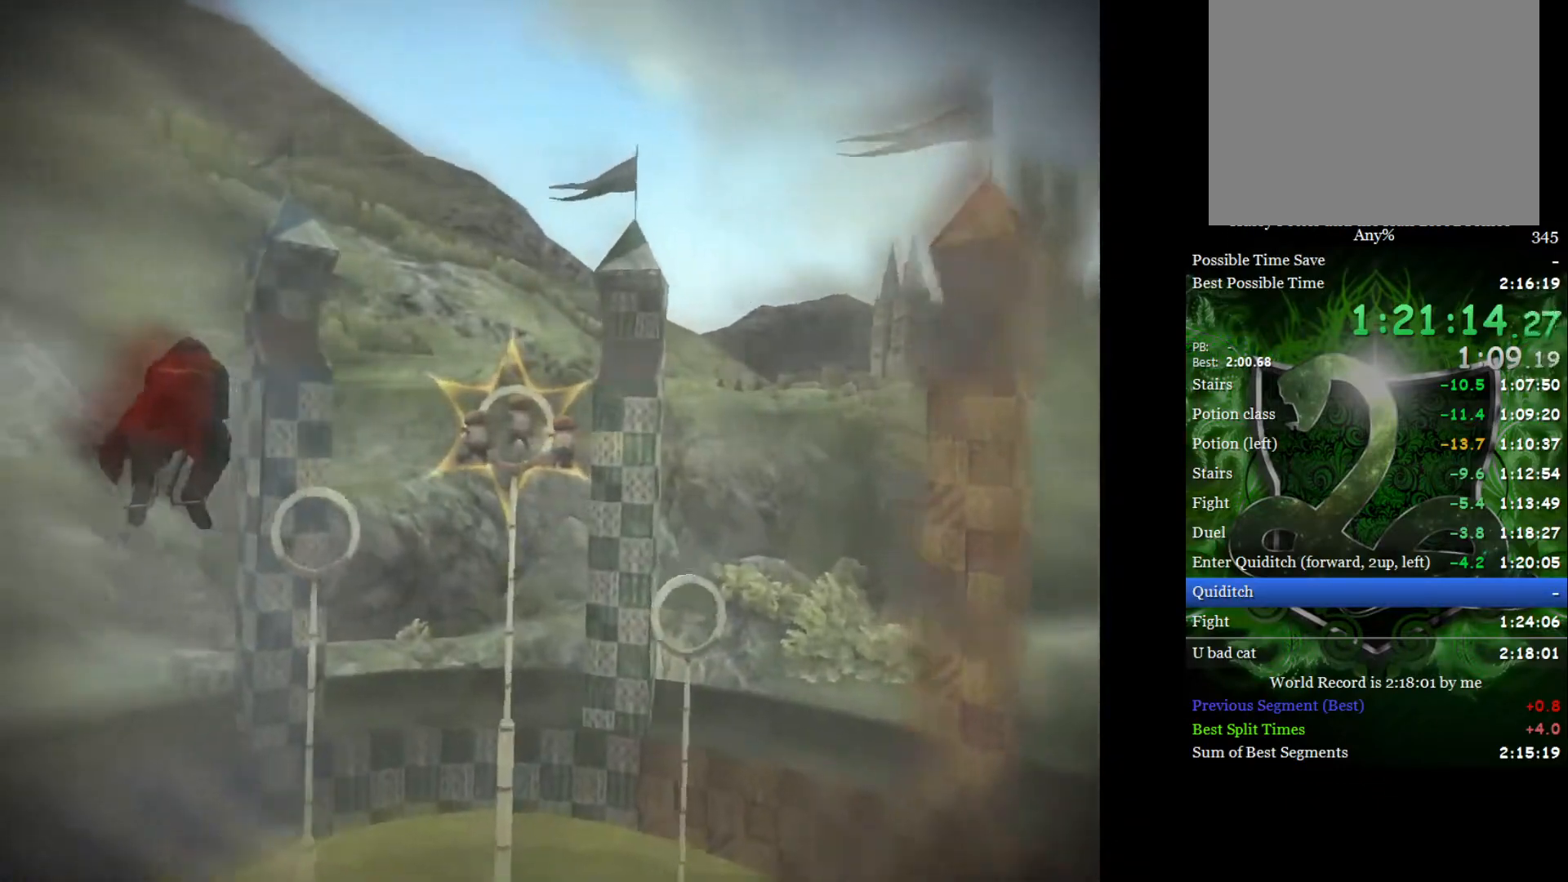
{"buttons": [], "left_stick": "down", "right_stick": "center", "events": [[83, "left_stick", "up-right"], [233, "left_stick", "center"], [333, "left_stick", "down"]]}
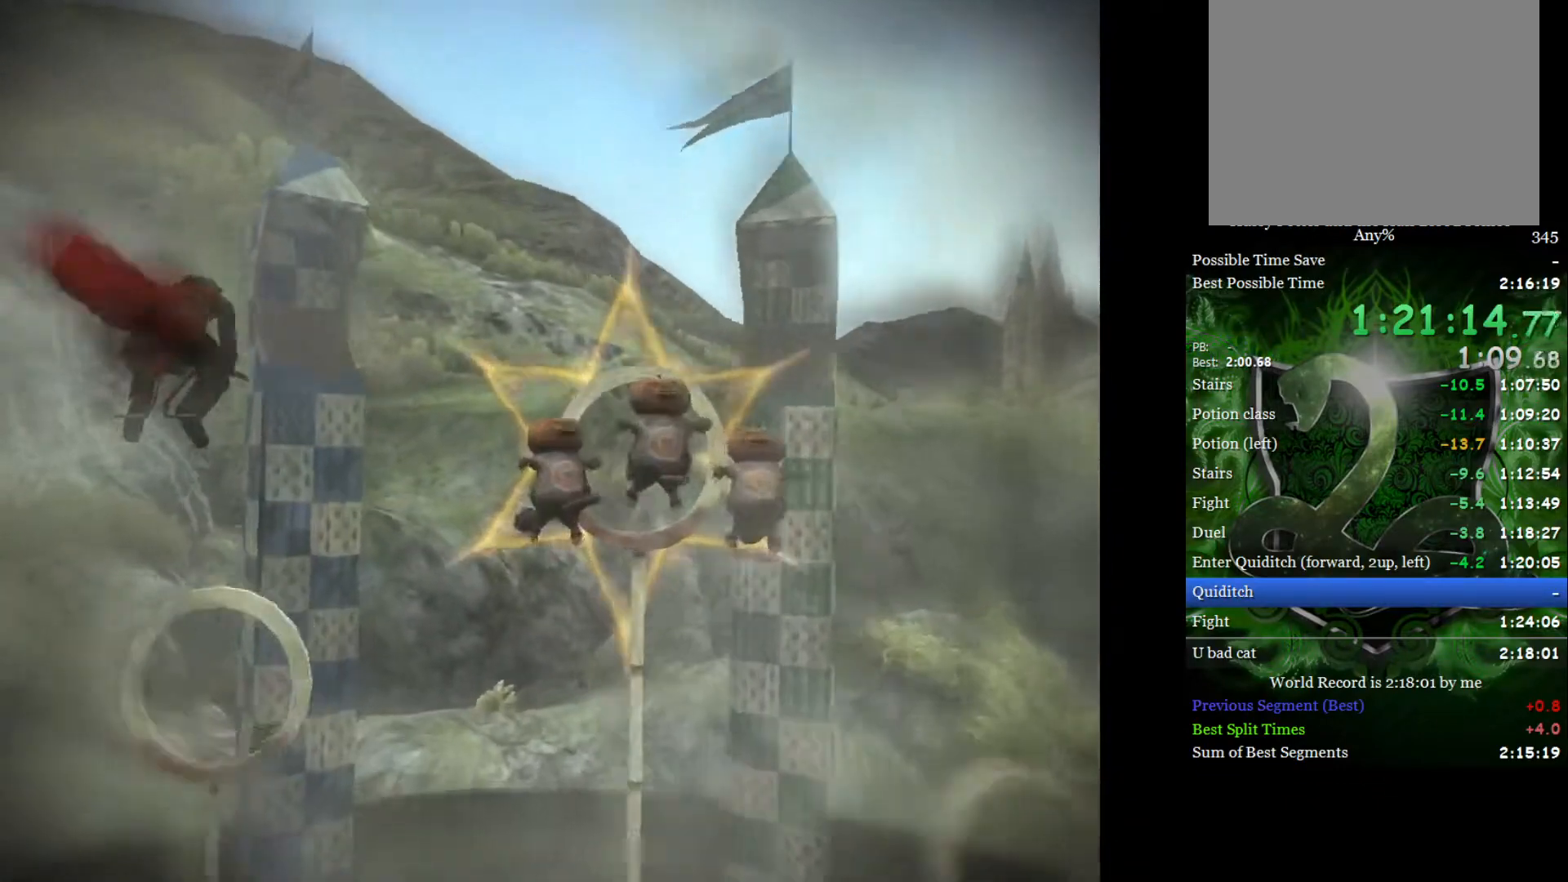
{"buttons": [], "left_stick": "center", "right_stick": "center", "events": [[67, "left_stick", "down-right"], [283, "left_stick", "center"]]}
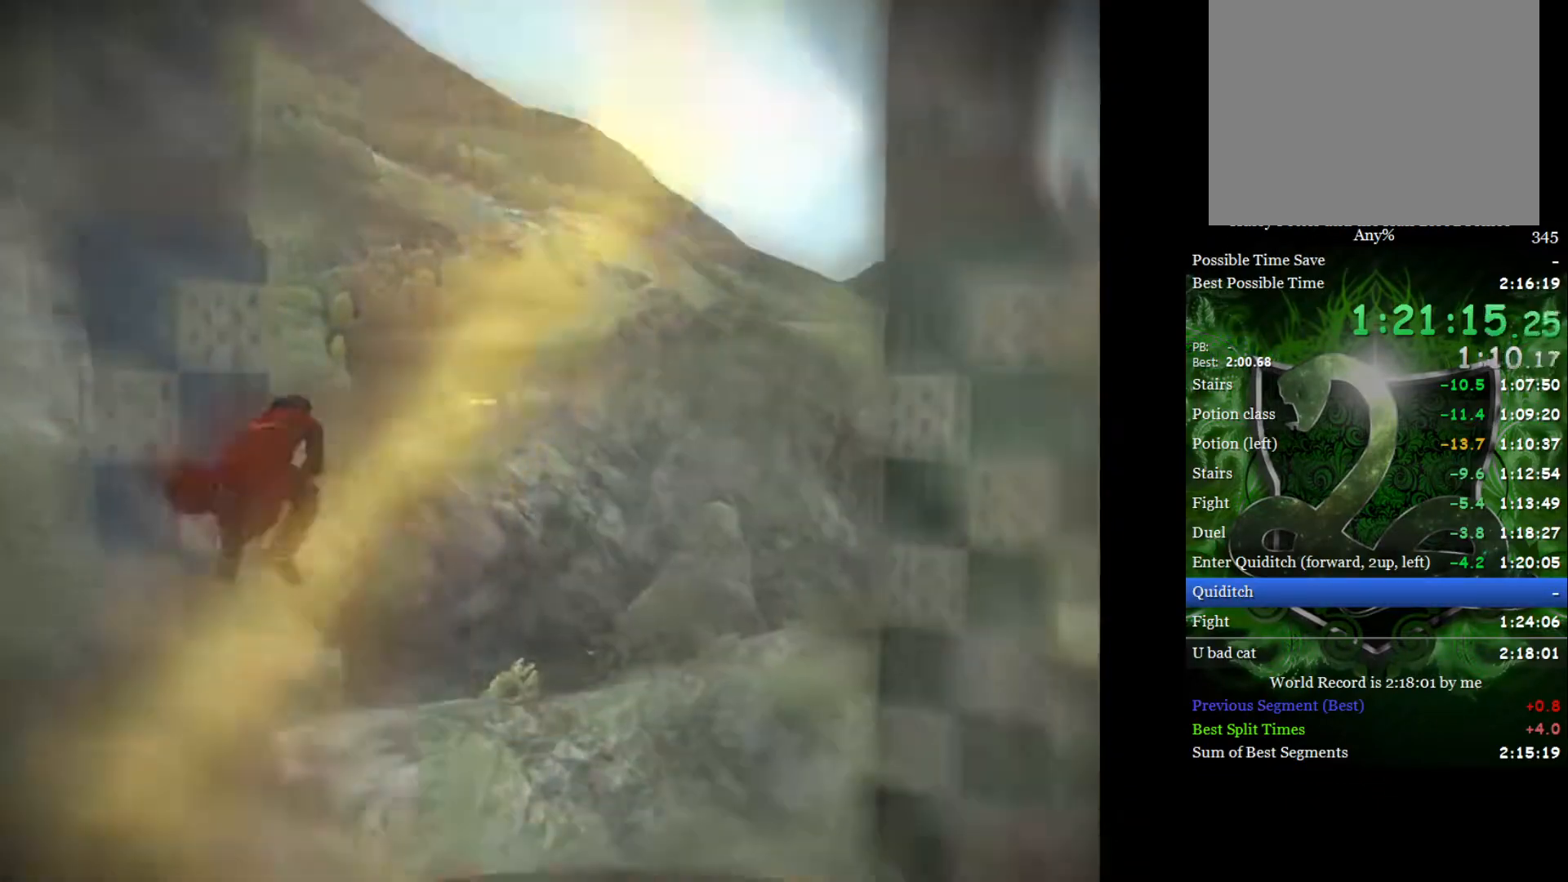
{"buttons": [], "left_stick": "left", "right_stick": "center", "events": [[33, "left_stick", "down-left"], [100, "left_stick", "left"]]}
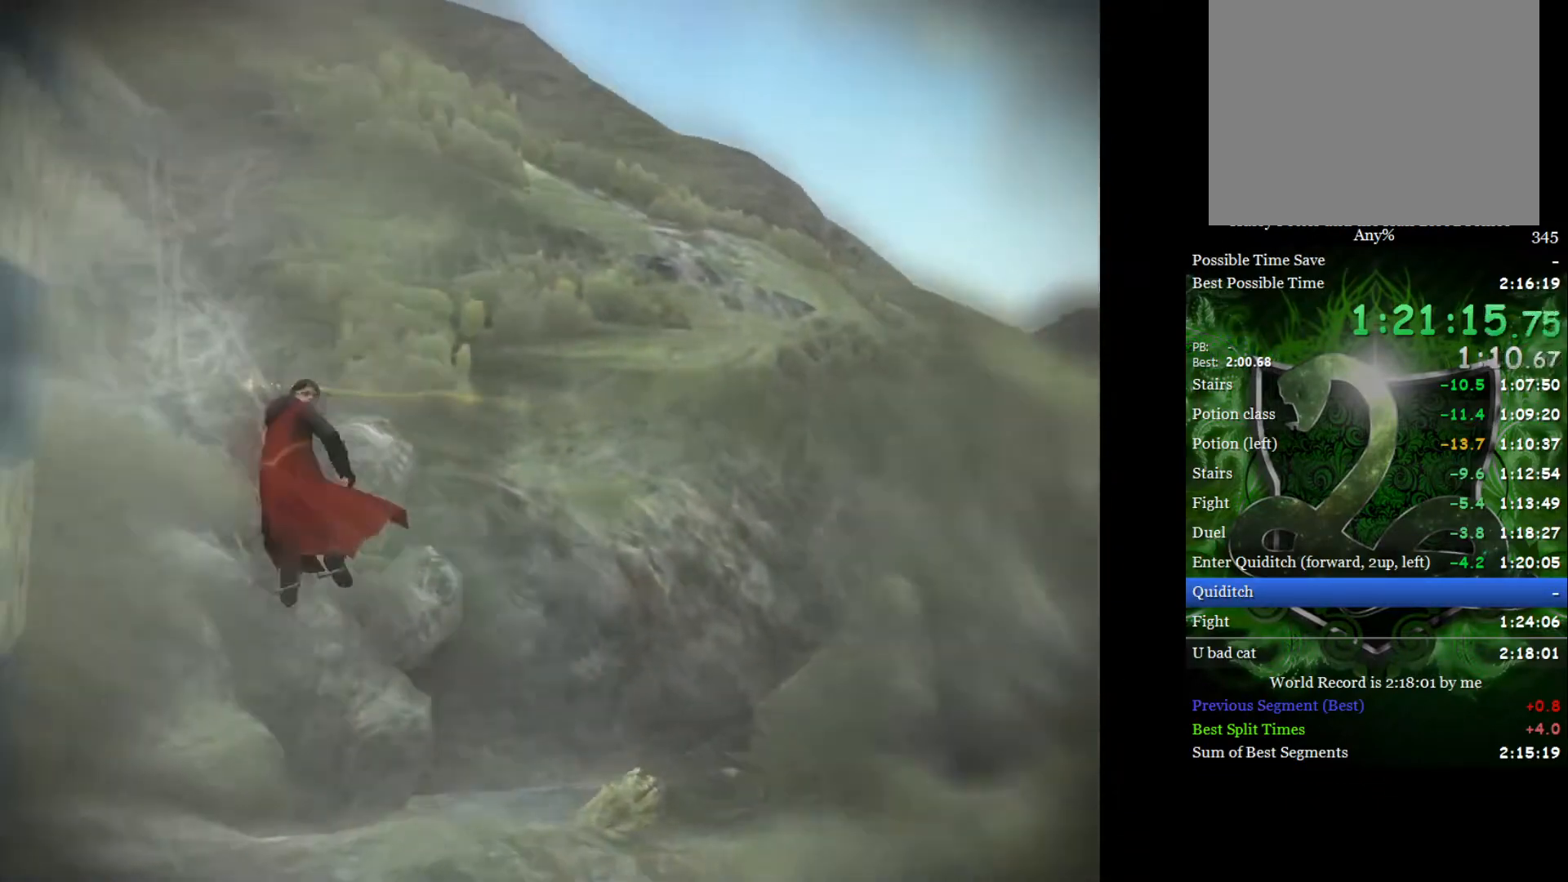
{"buttons": [], "left_stick": "left", "right_stick": "center", "events": []}
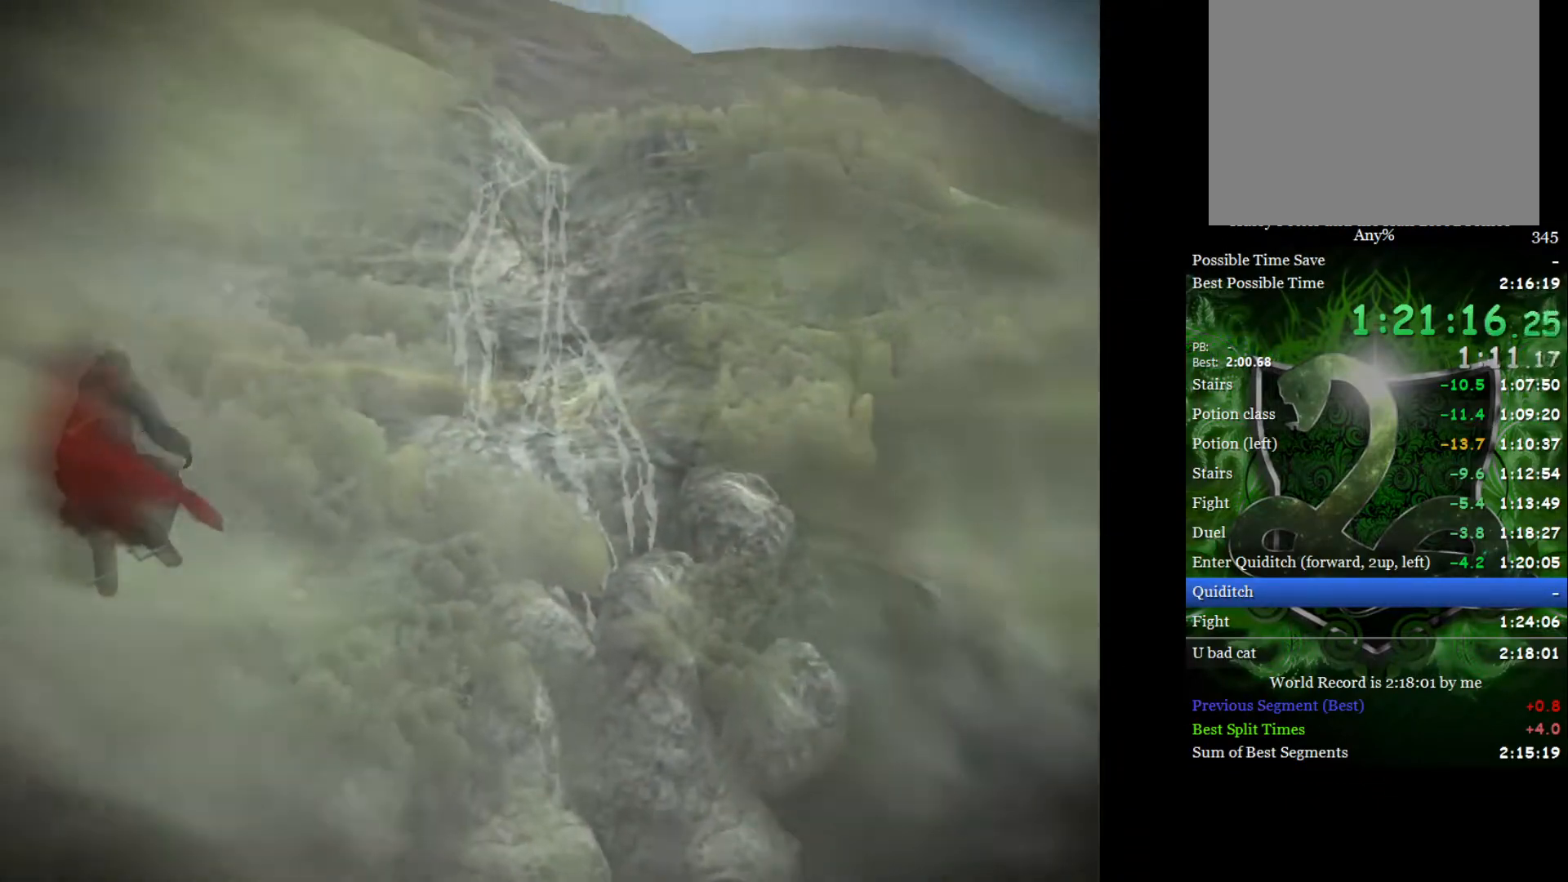
{"buttons": [], "left_stick": "left", "right_stick": "center", "events": []}
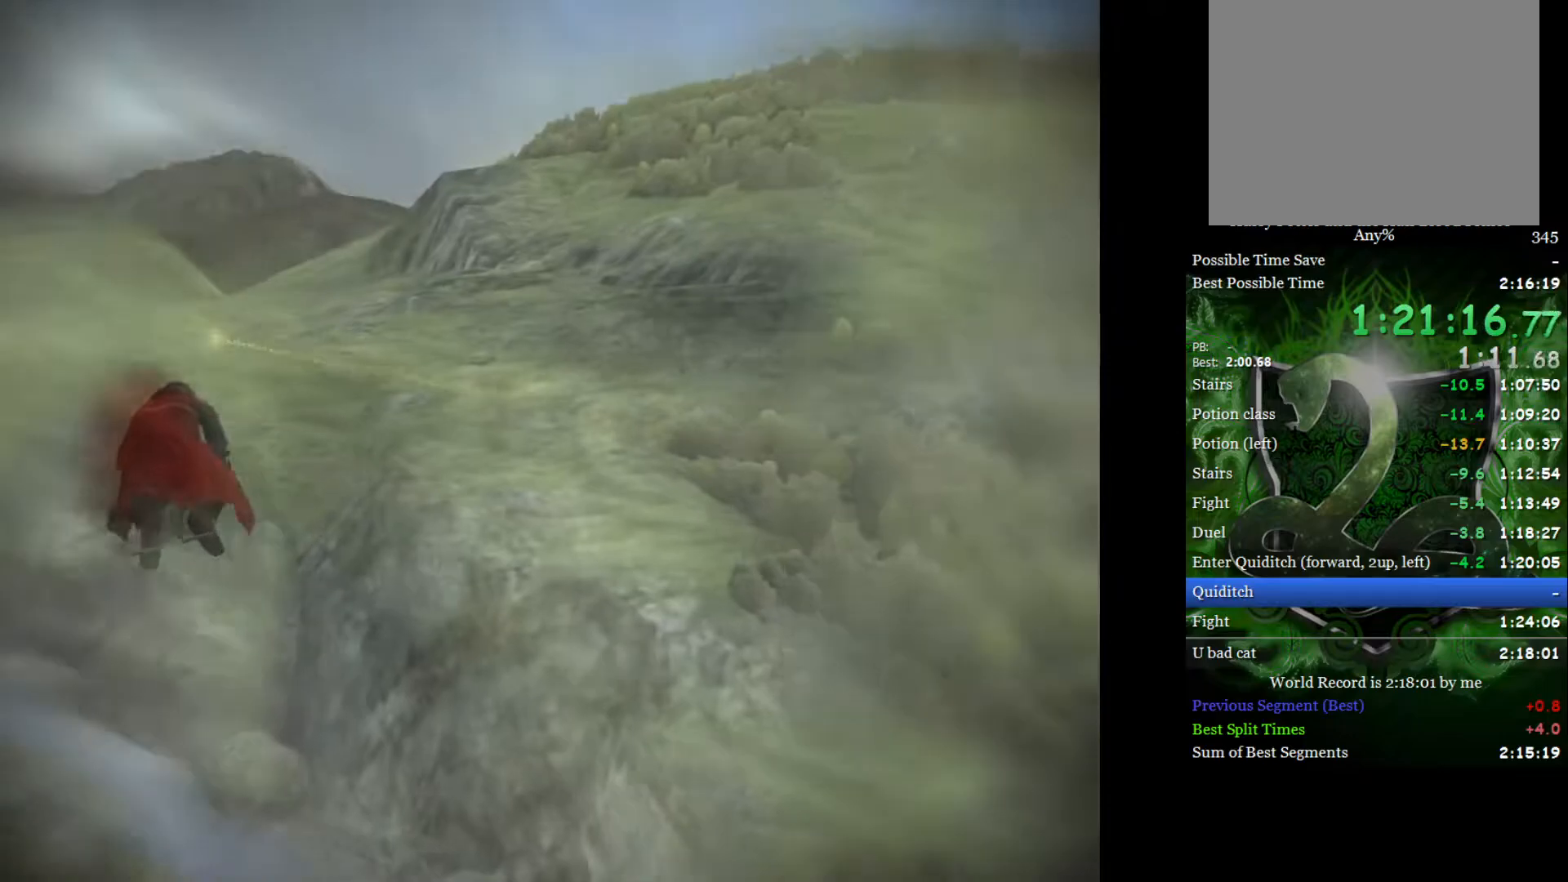
{"buttons": [], "left_stick": "left", "right_stick": "center", "events": []}
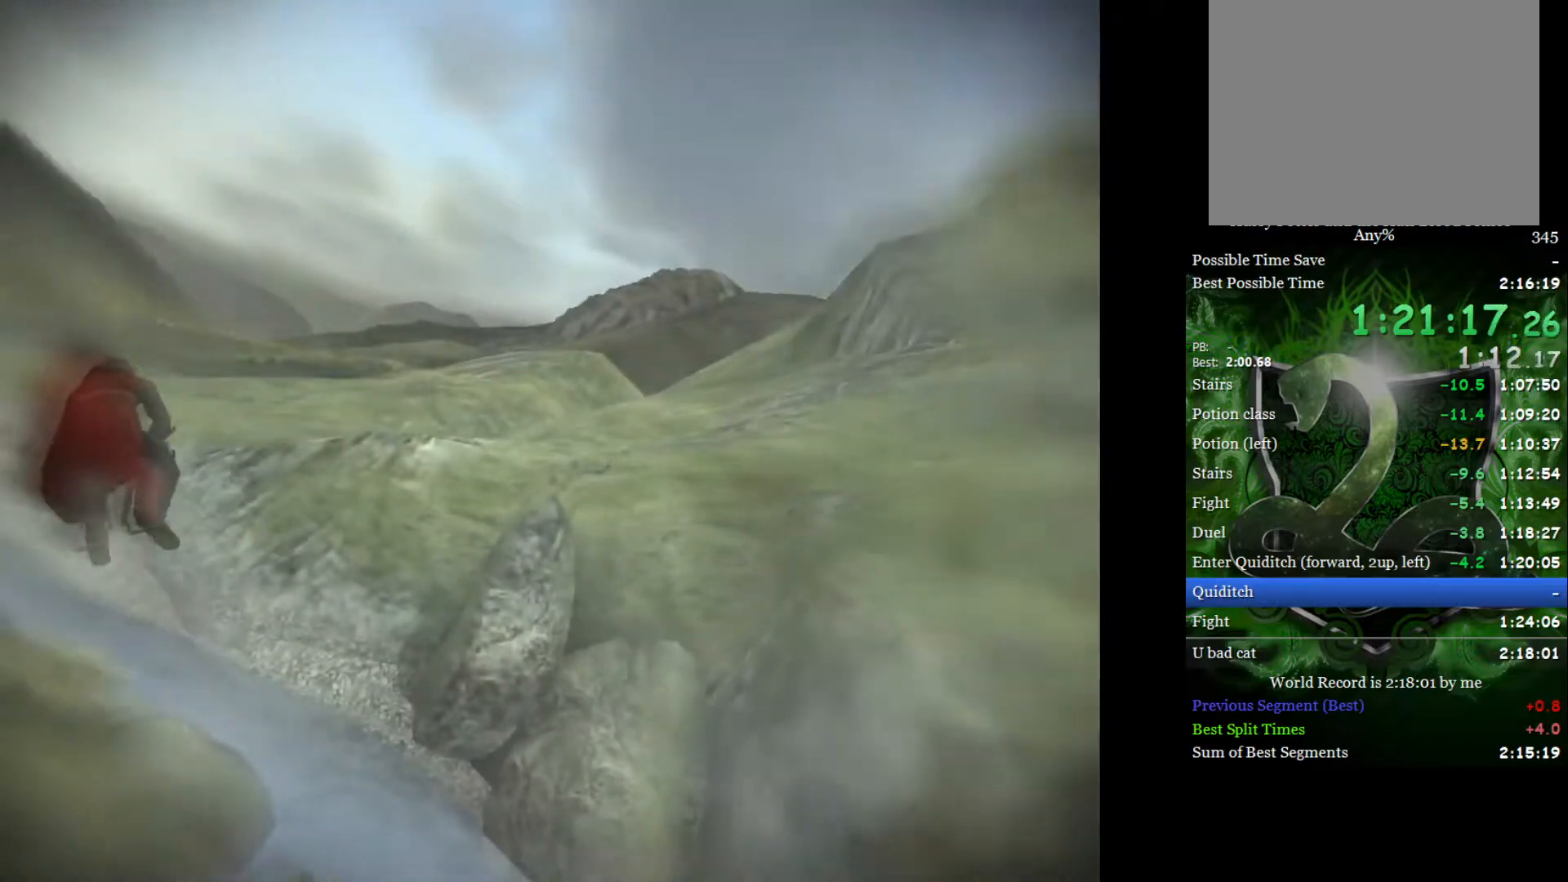
{"buttons": [], "left_stick": "right", "right_stick": "center", "events": [[417, "left_stick", "right"]]}
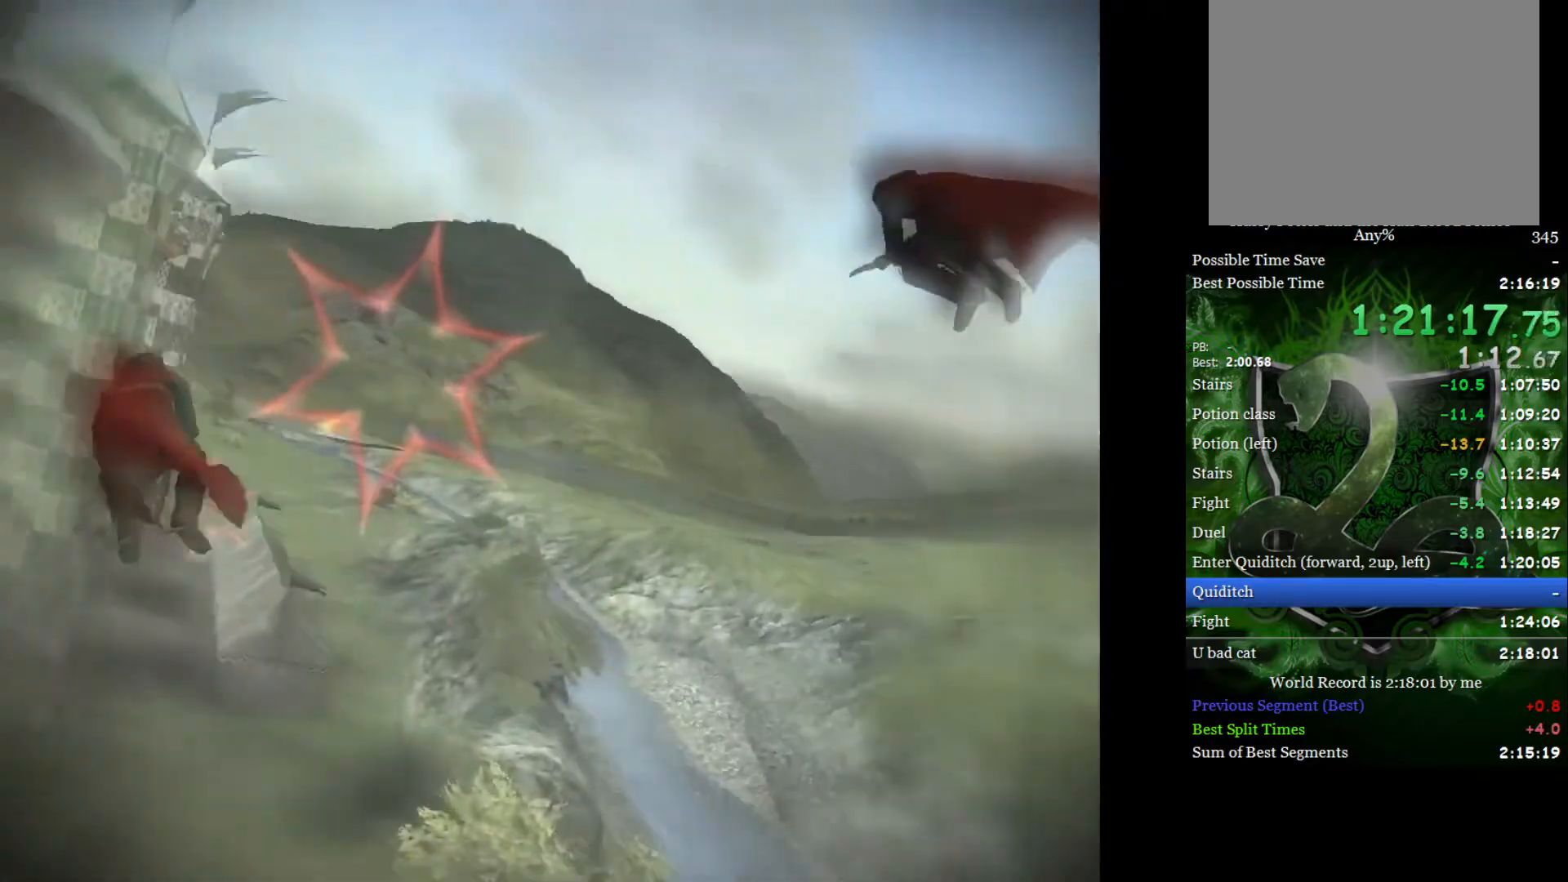
{"buttons": [], "left_stick": "down-left", "right_stick": "center", "events": [[333, "left_stick", "down-left"]]}
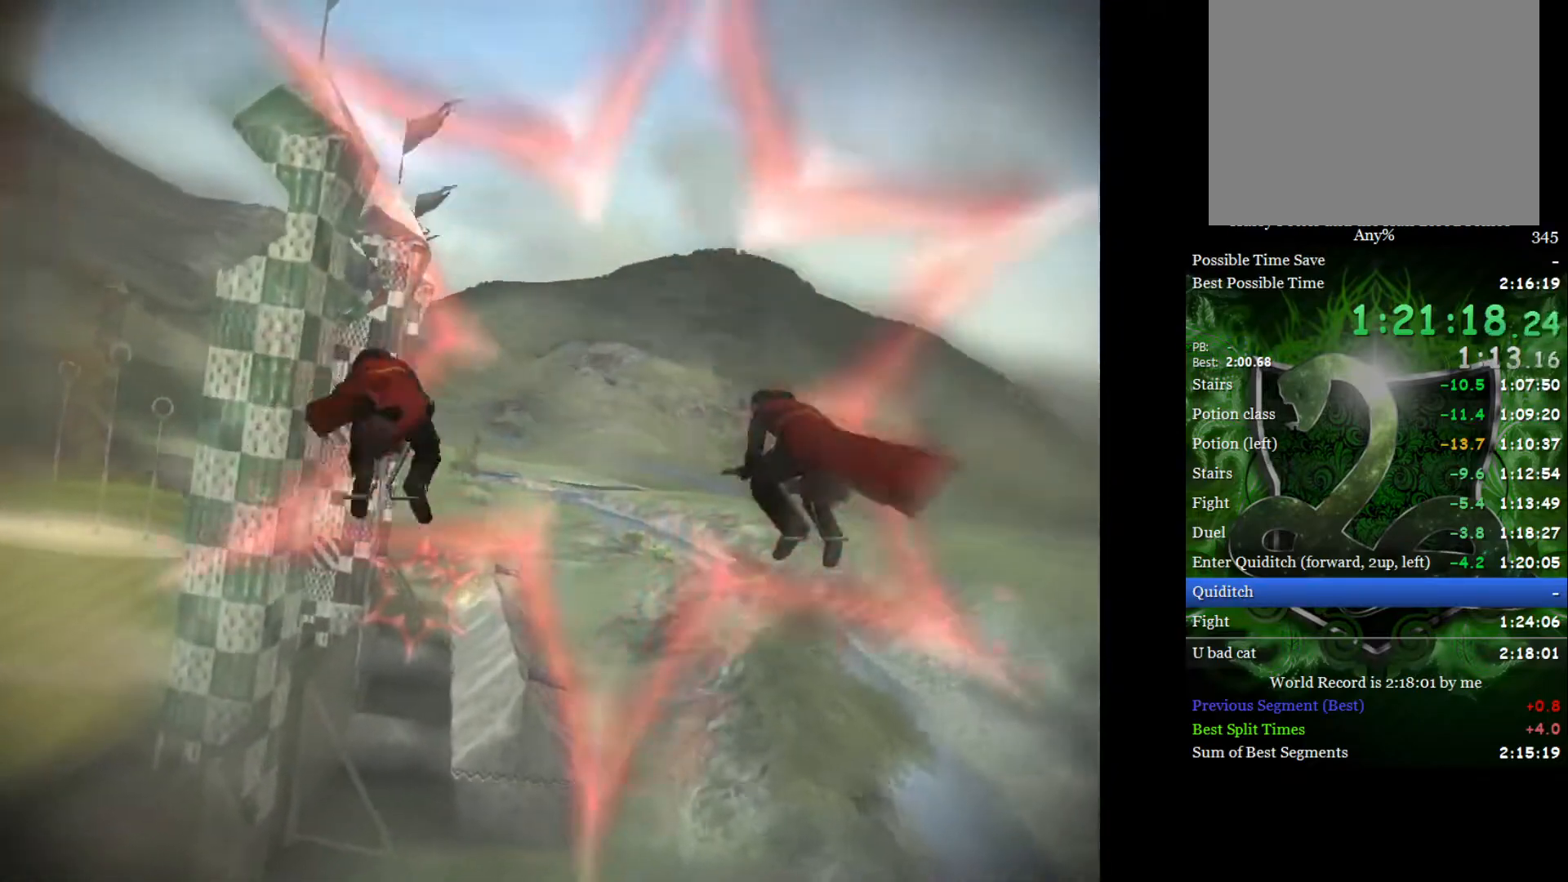
{"buttons": [], "left_stick": "center", "right_stick": "center", "events": [[33, "left_stick", "center"], [283, "left_stick", "down-right"], [450, "left_stick", "center"]]}
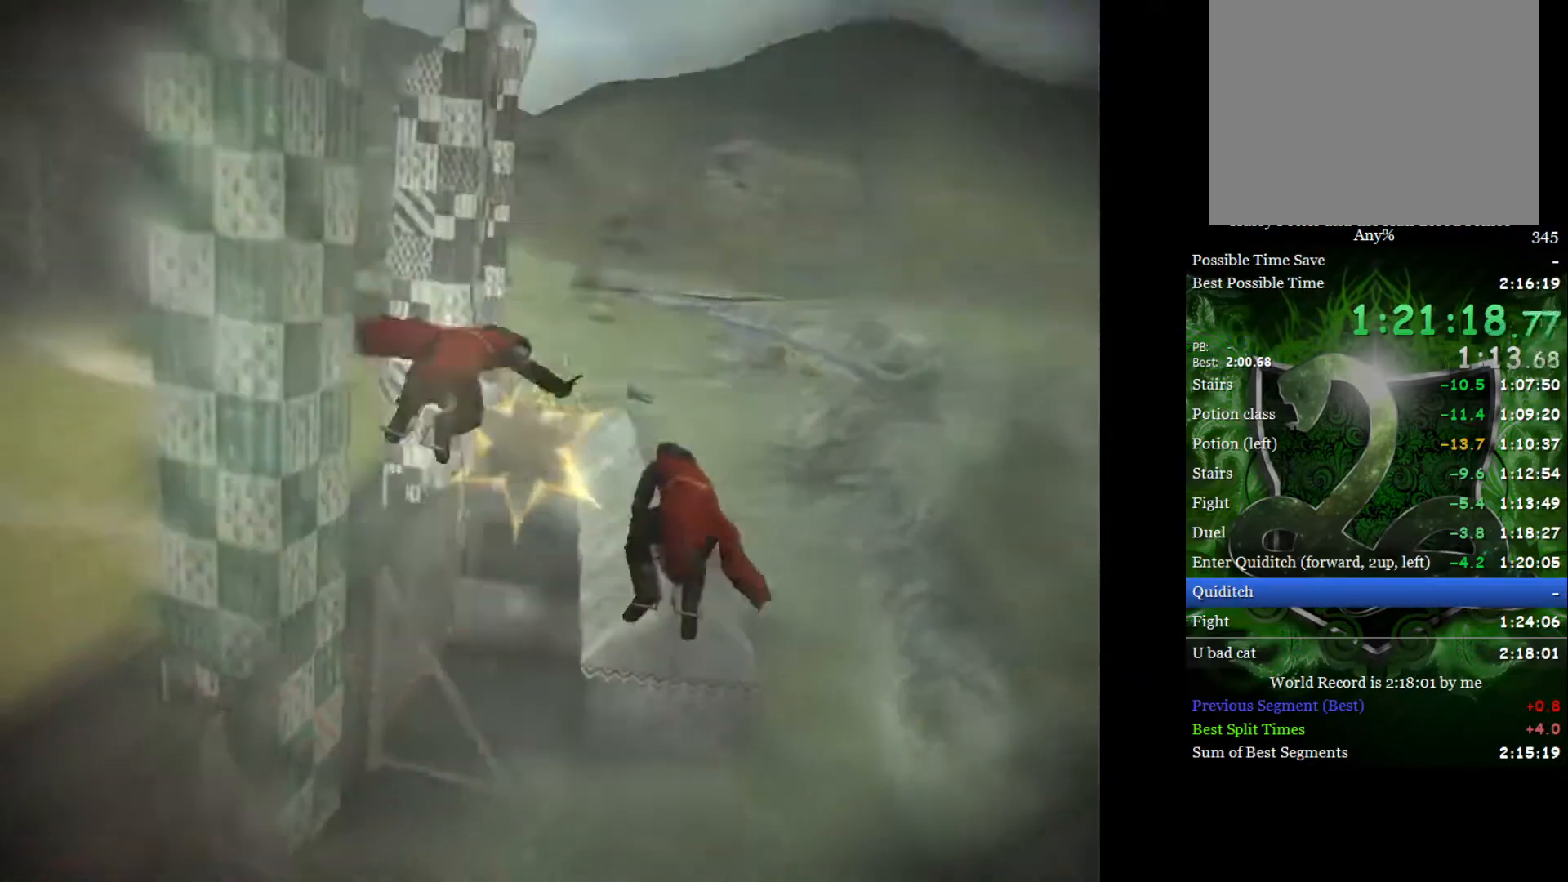
{"buttons": [], "left_stick": "center", "right_stick": "center", "events": [[183, "left_stick", "left"], [350, "left_stick", "center"]]}
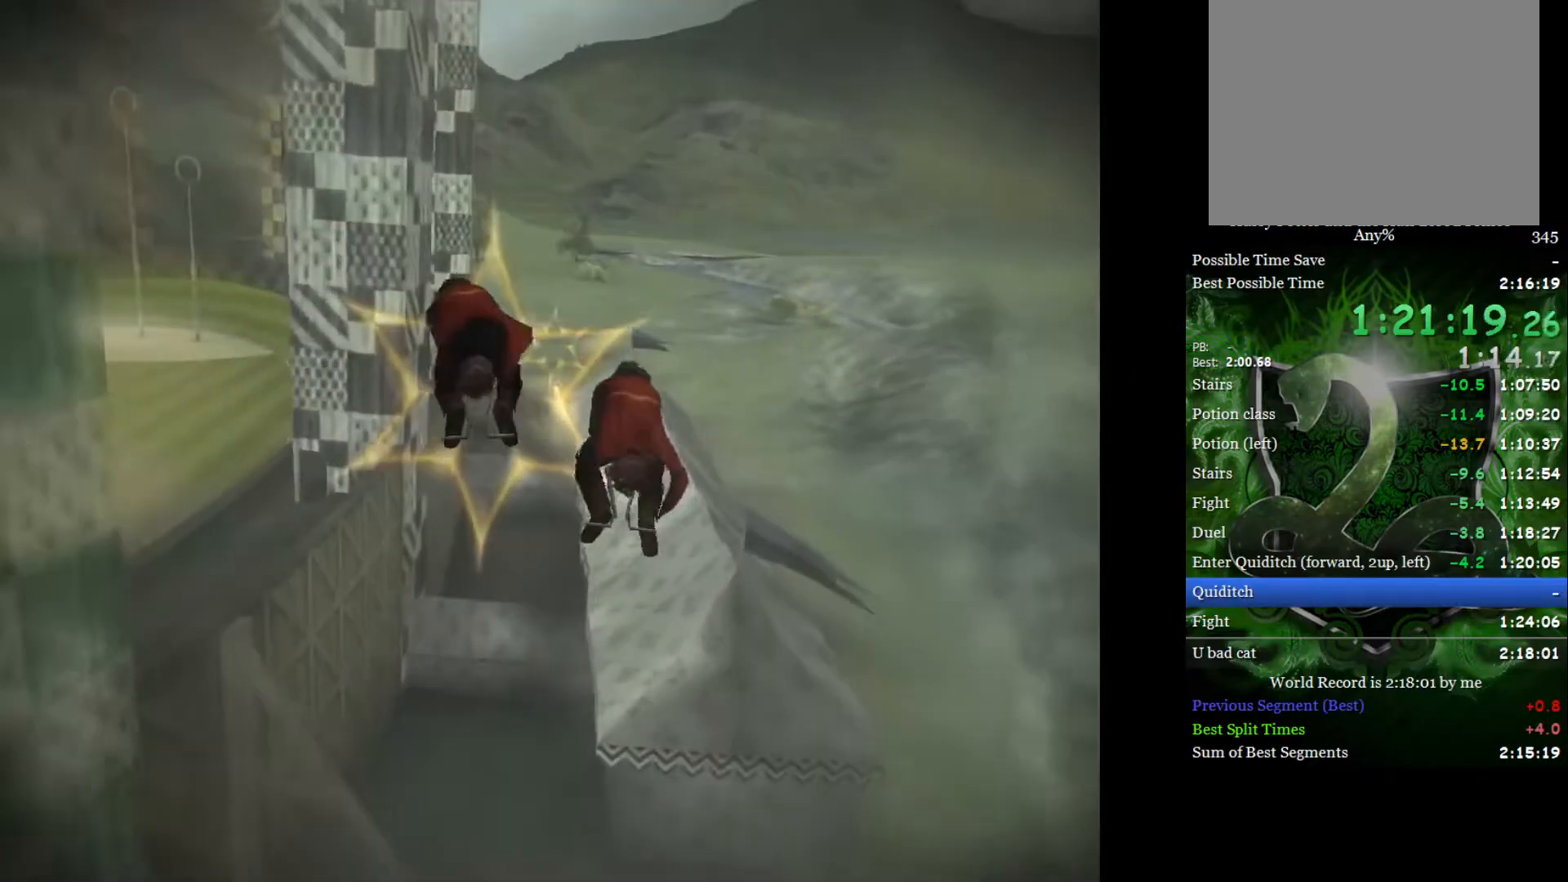
{"buttons": [], "left_stick": "center", "right_stick": "center", "events": [[183, "left_stick", "right"], [333, "left_stick", "center"]]}
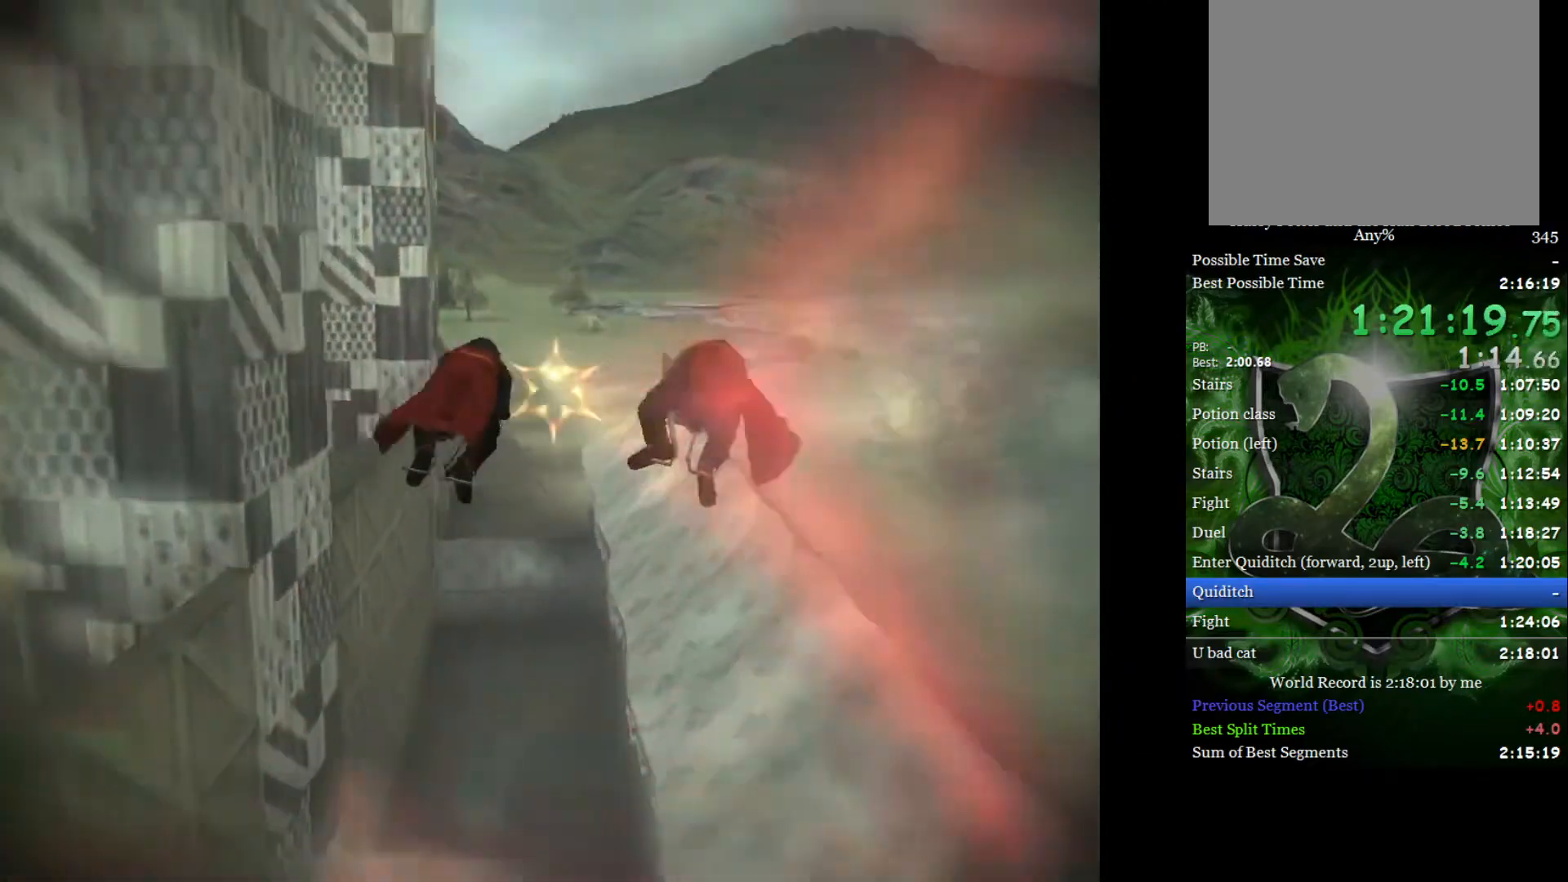
{"buttons": [], "left_stick": "center", "right_stick": "center", "events": []}
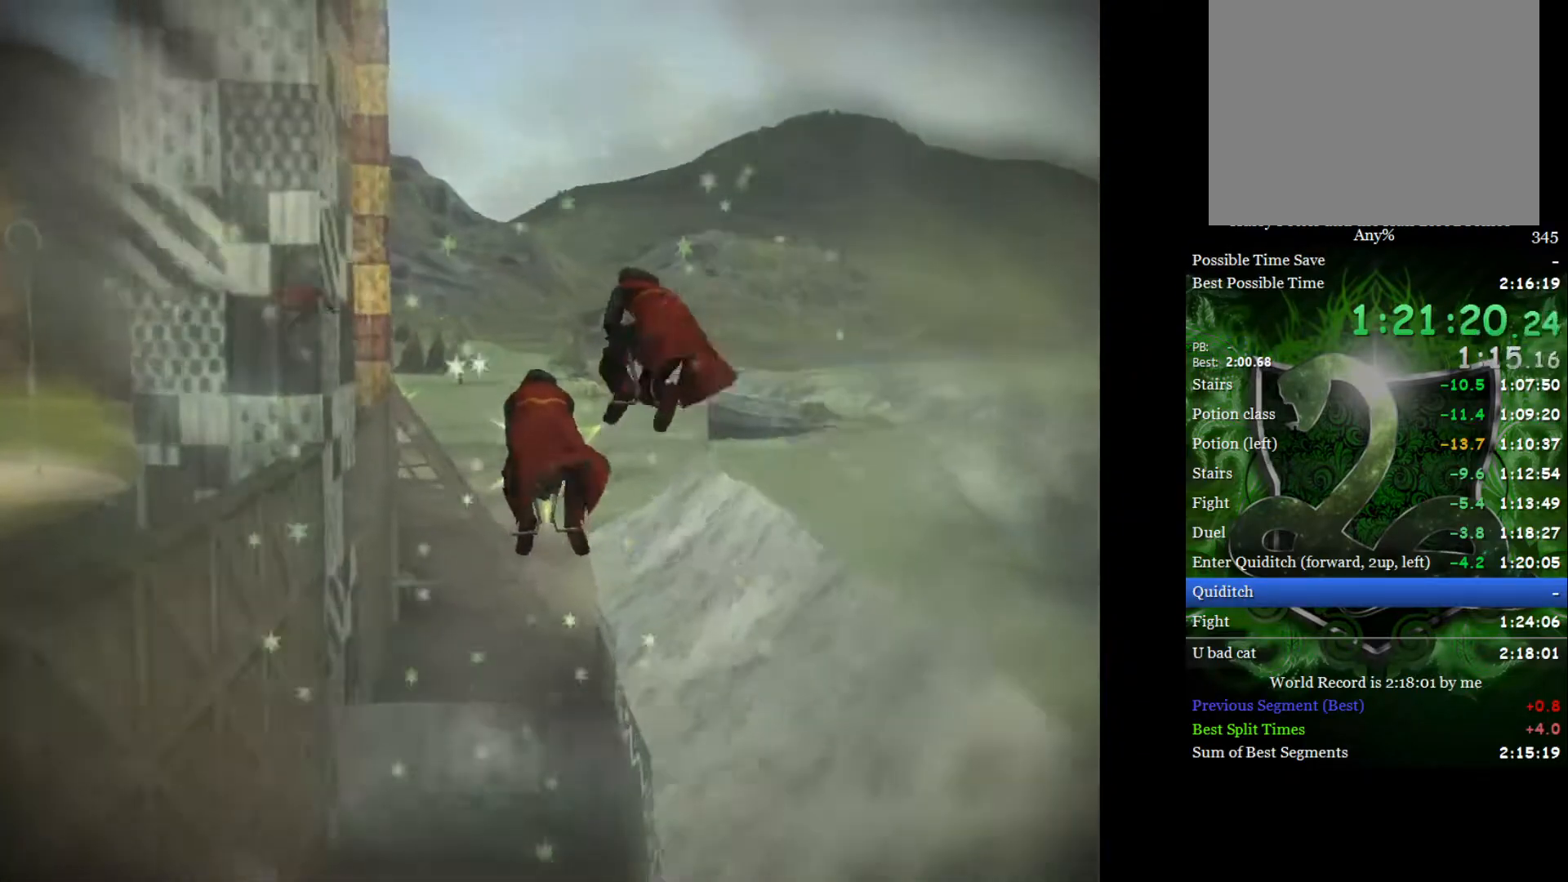
{"buttons": [], "left_stick": "center", "right_stick": "center", "events": [[167, "left_stick", "right"], [250, "left_stick", "center"]]}
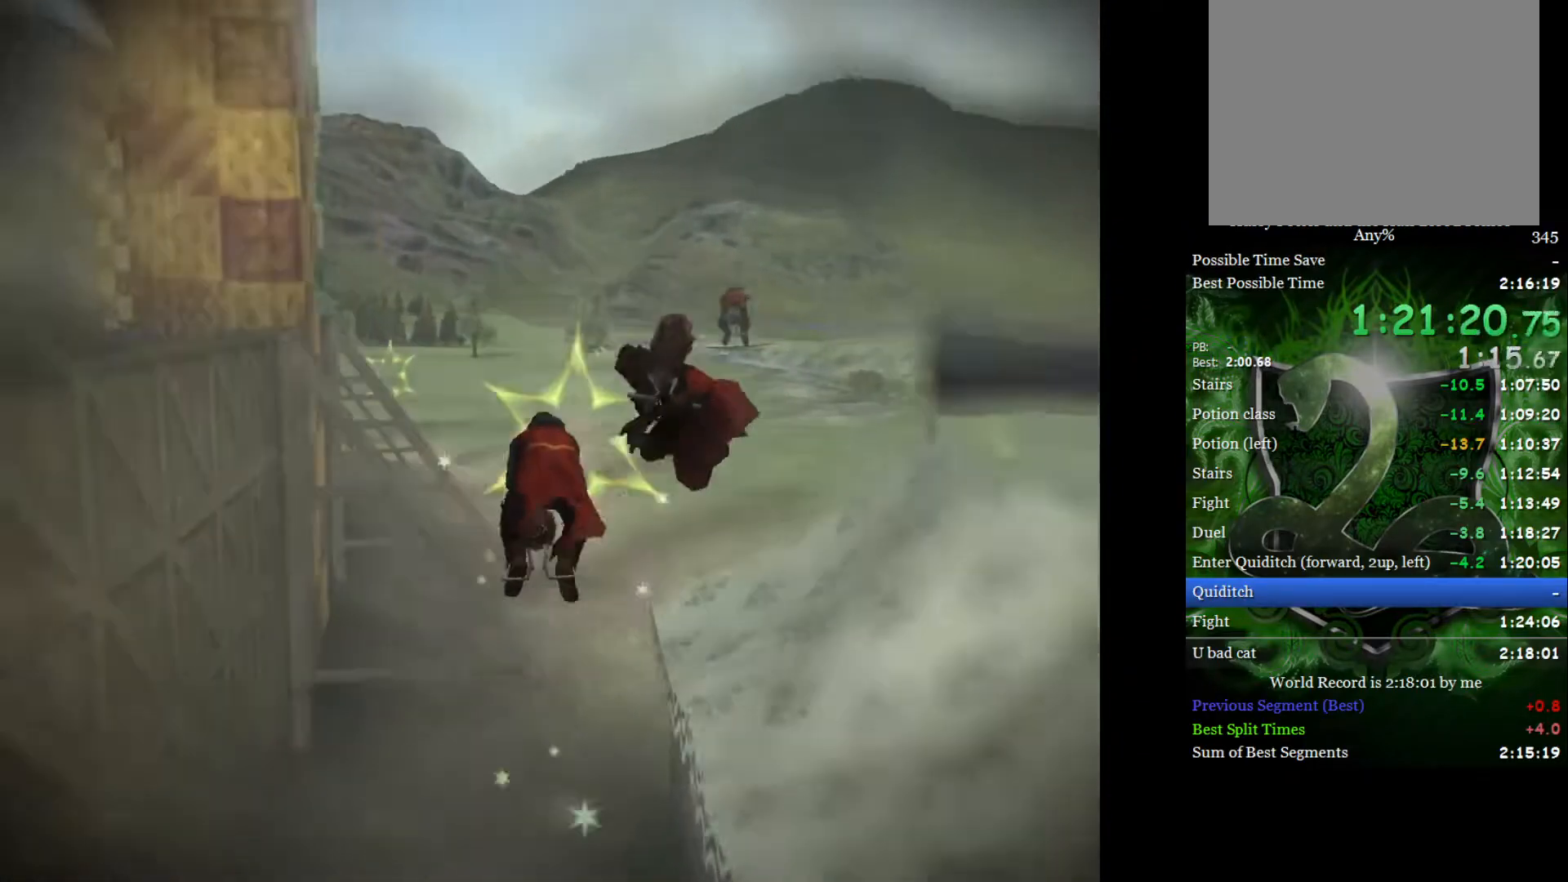
{"buttons": [], "left_stick": "center", "right_stick": "center", "events": [[133, "left_stick", "up"], [283, "left_stick", "center"]]}
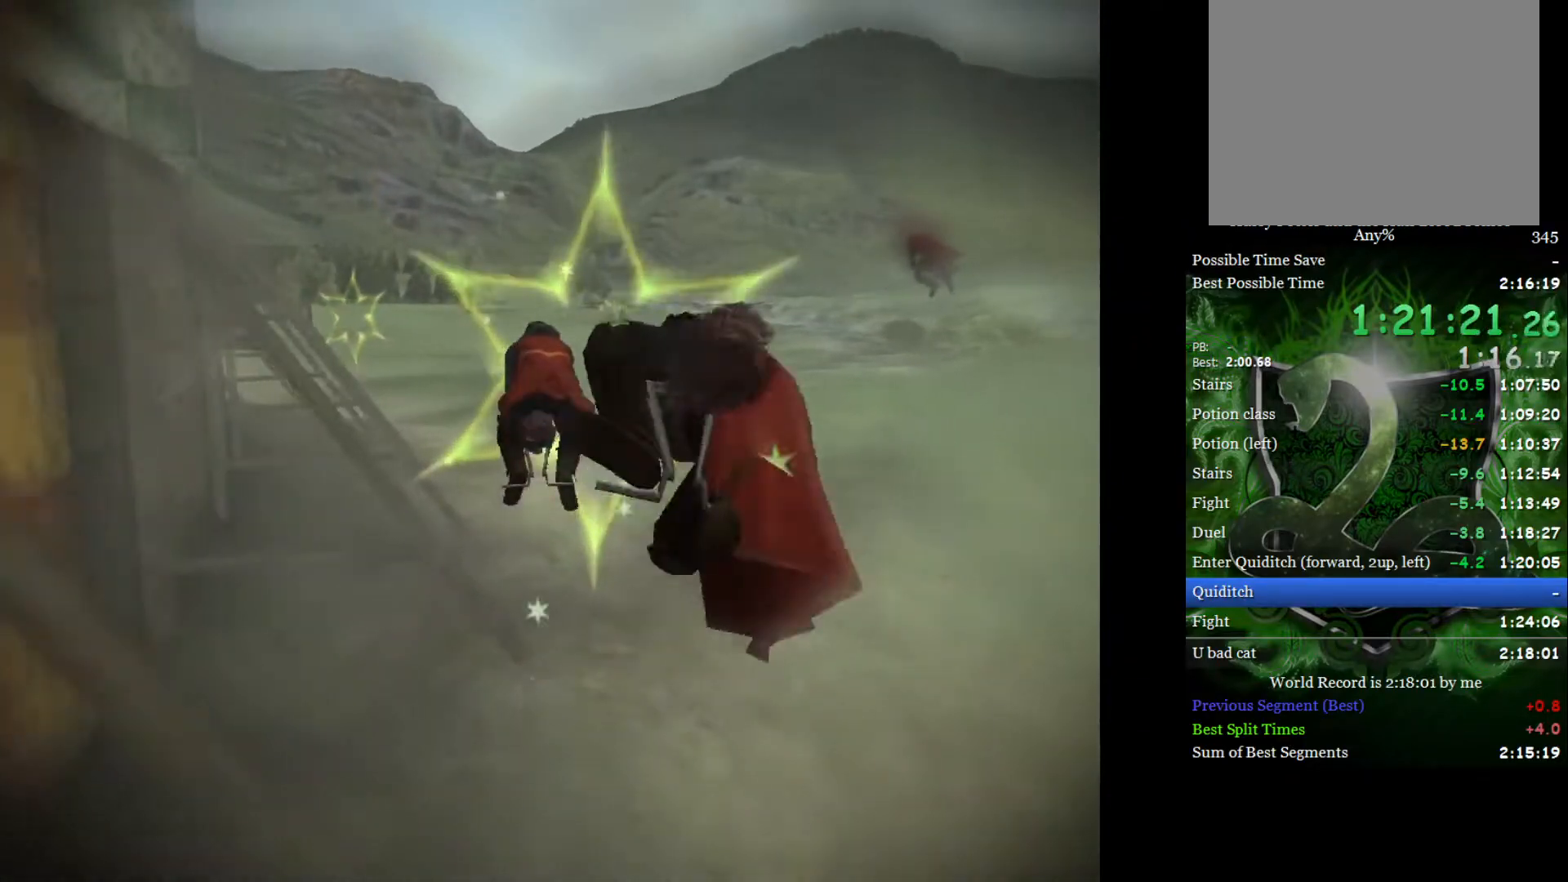
{"buttons": [], "left_stick": "up-left", "right_stick": "center", "events": [[33, "left_stick", "right"], [183, "left_stick", "up-left"]]}
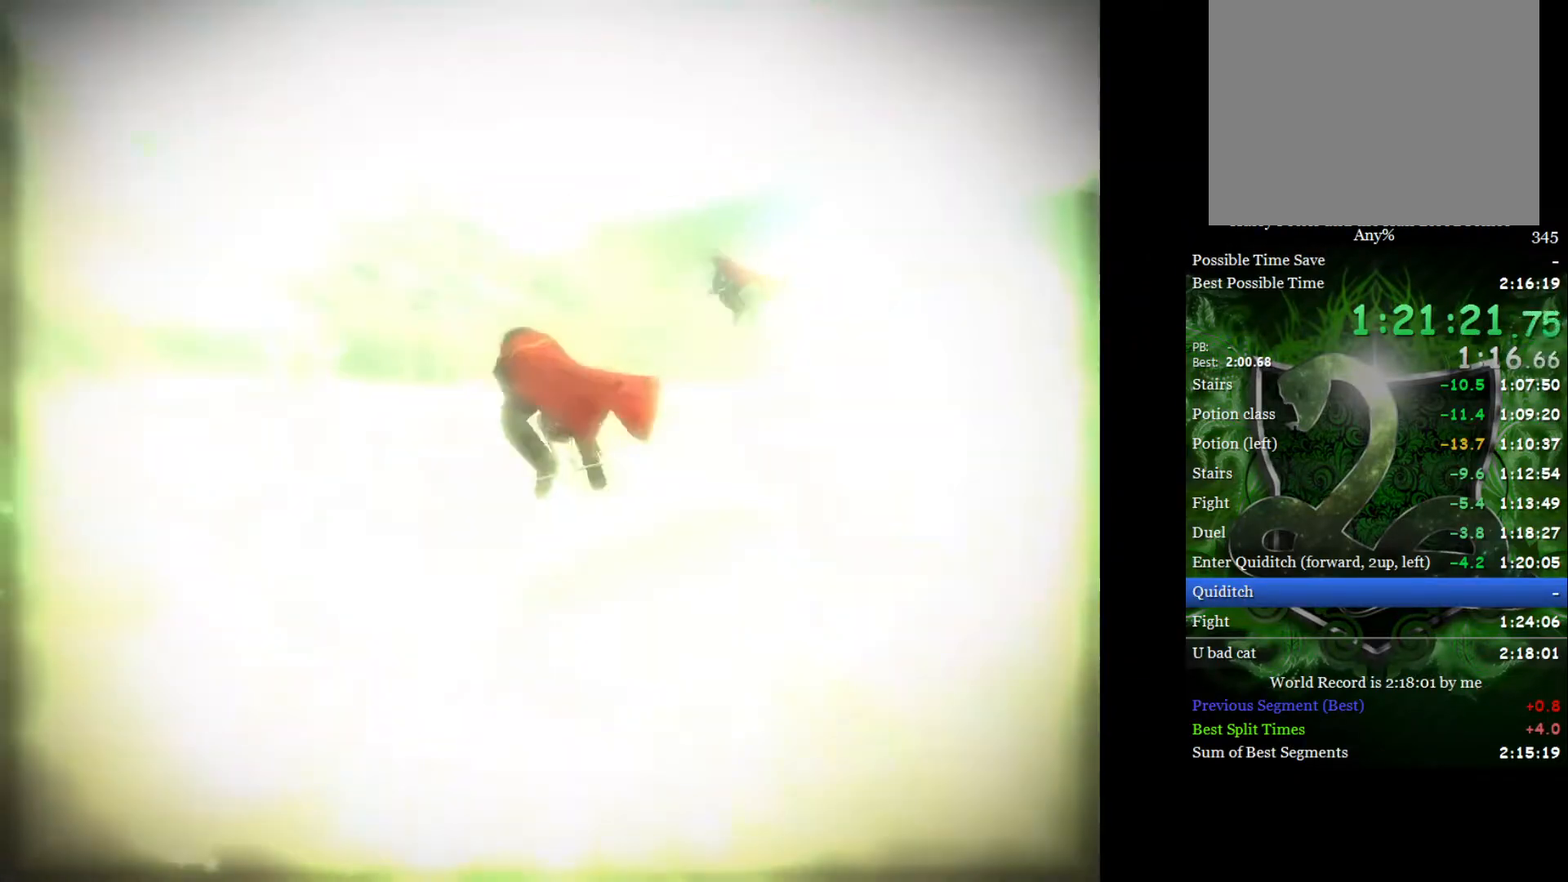
{"buttons": [], "left_stick": "center", "right_stick": "center", "events": [[350, "left_stick", "center"]]}